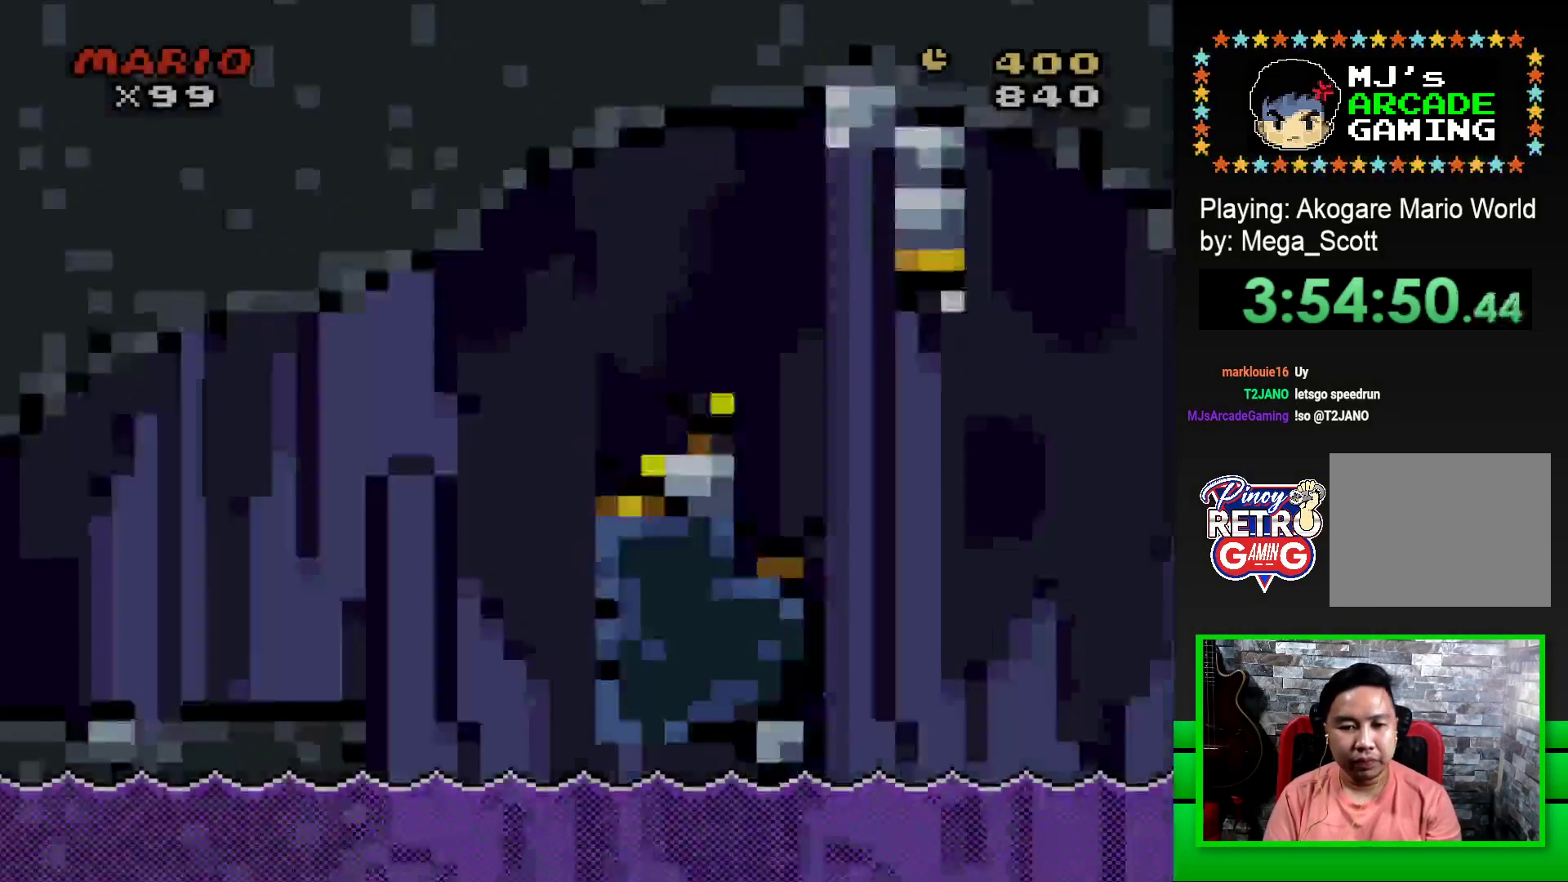
Gameplay with a controller (PlayStation layout); each line is a JSON object with the inputs held at the frame after it. "events" lists button and stick changes between this image and that frame as [ms after this image, input, new state], when the widget could be followed in between. Not read: left_stick right_stick.
{"buttons": ["SQUARE", "DPAD_RIGHT"], "events": []}
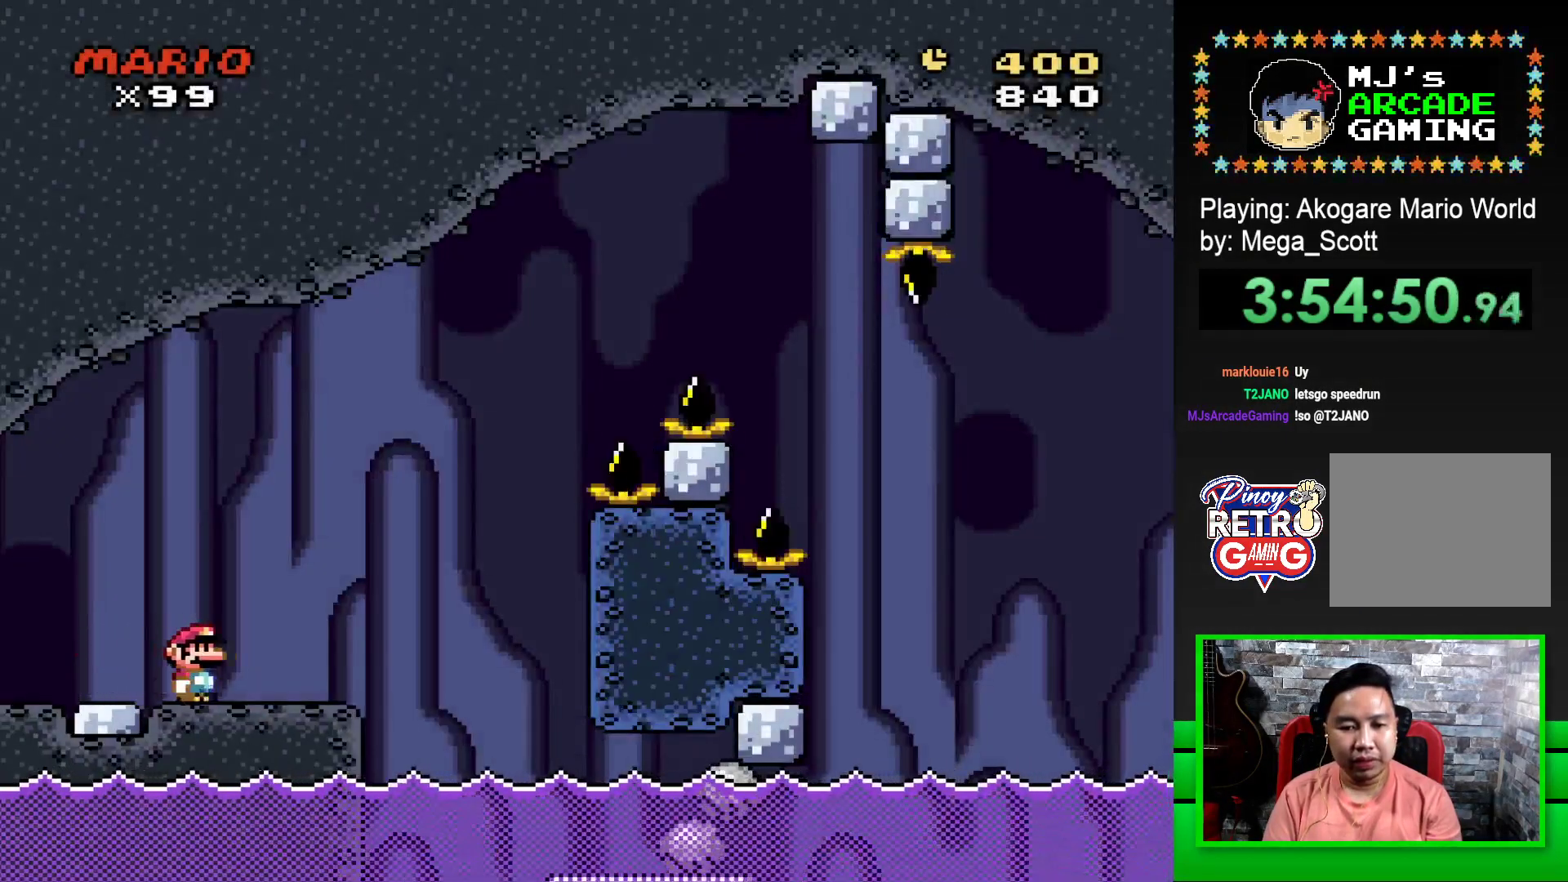
{"buttons": ["SQUARE", "DPAD_RIGHT"], "events": [[50, "DPAD_RIGHT", "up"], [100, "DPAD_LEFT", "down"], [150, "CROSS", "down"], [200, "DPAD_UP", "down"], [217, "DPAD_LEFT", "up"], [217, "DPAD_RIGHT", "down"], [217, "DPAD_UP", "up"], [350, "CROSS", "up"]]}
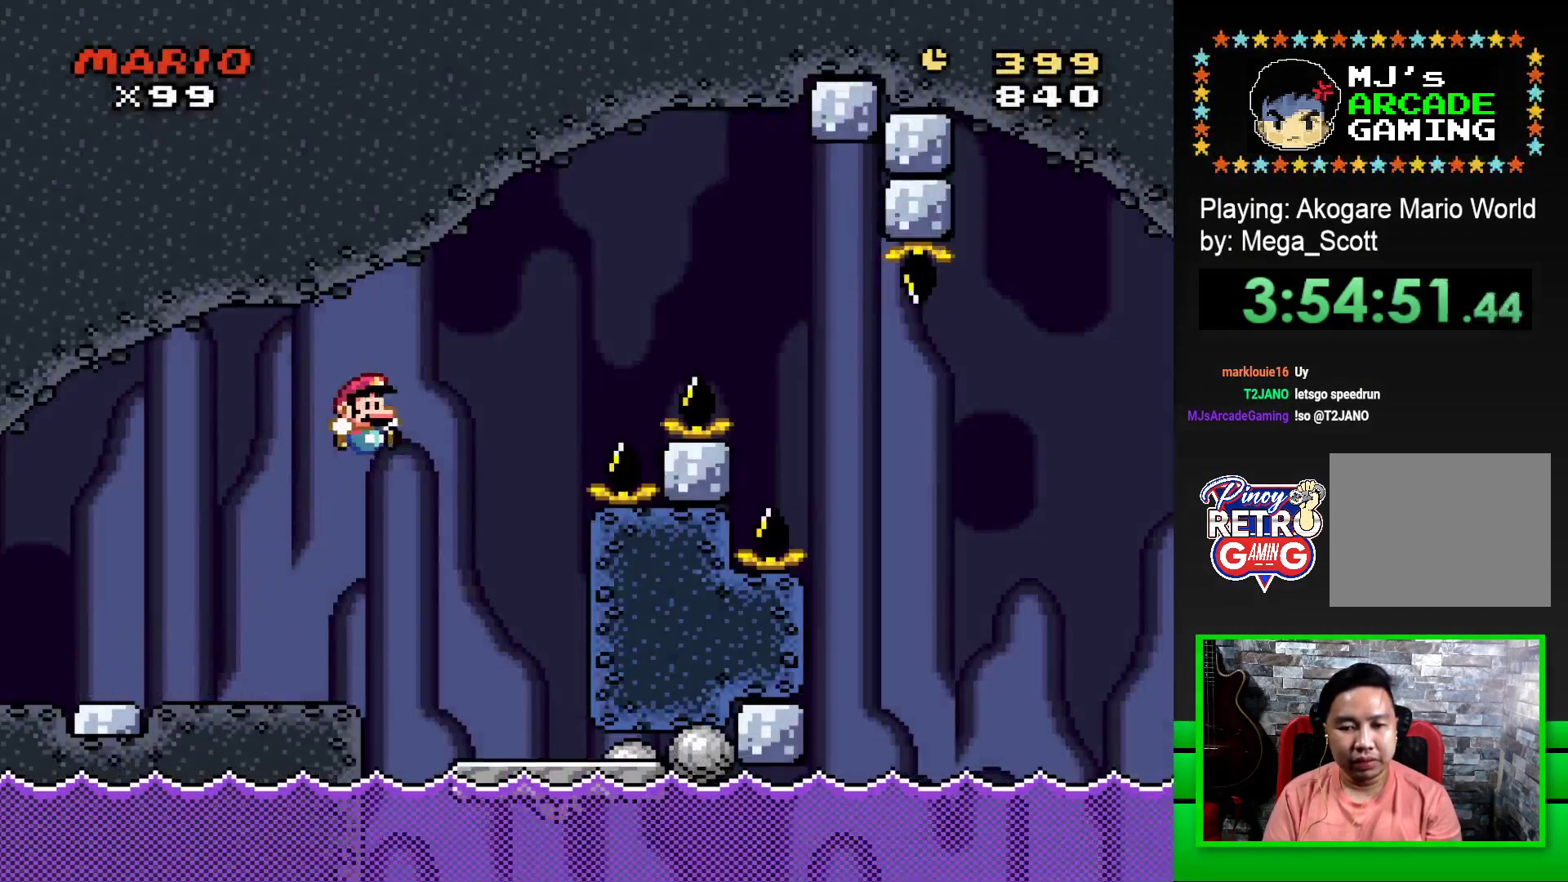
{"buttons": ["SQUARE", "DPAD_LEFT"], "events": [[317, "DPAD_RIGHT", "up"], [433, "DPAD_LEFT", "down"]]}
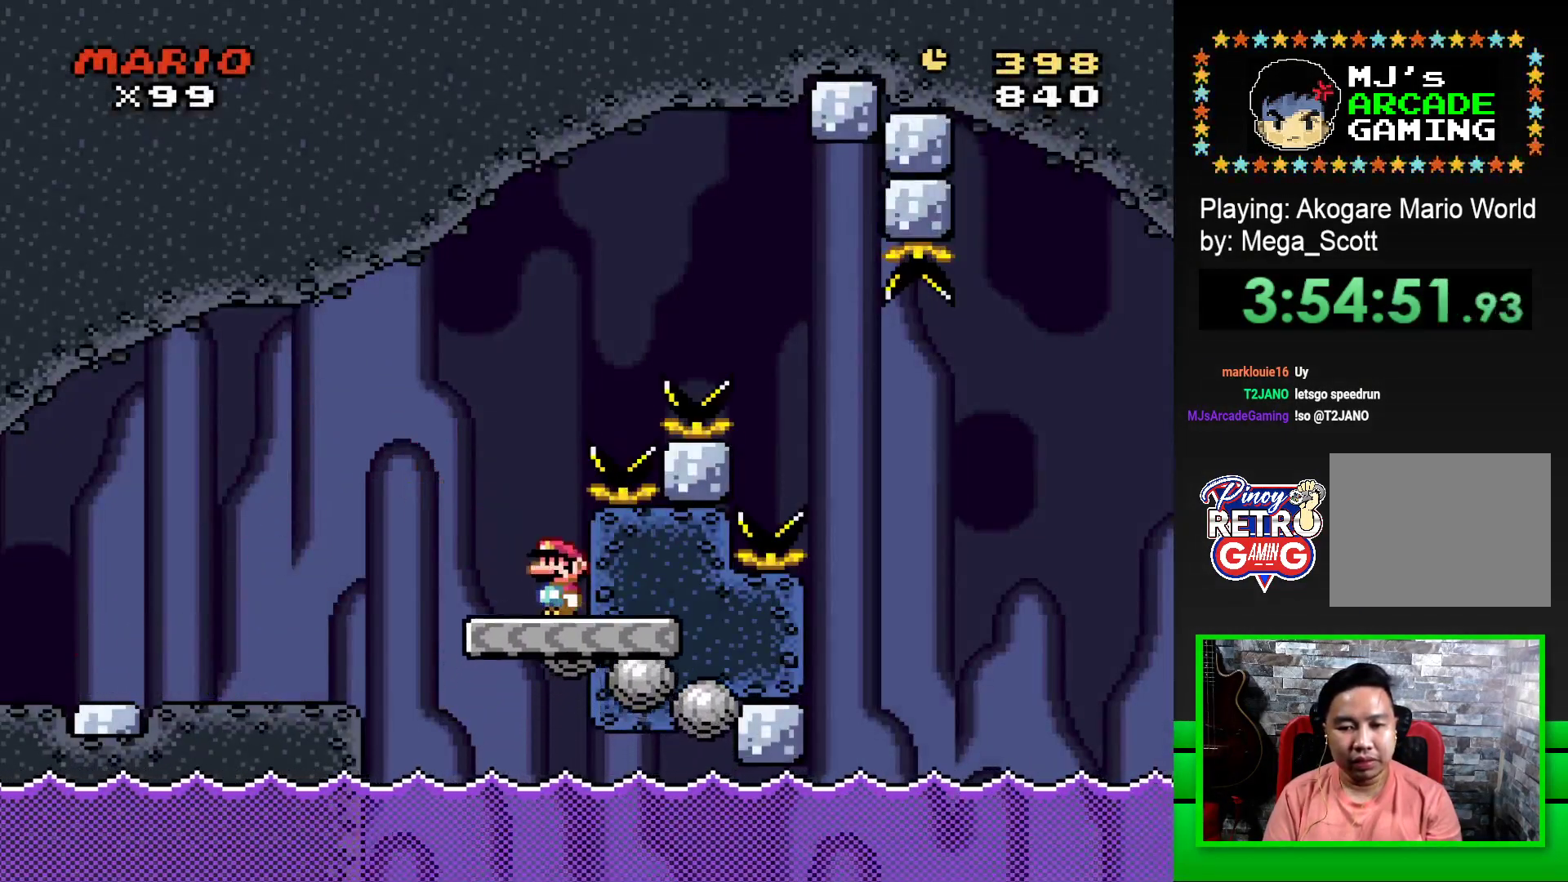
{"buttons": ["CROSS", "SQUARE", "DPAD_RIGHT"], "events": [[200, "DPAD_UP", "down"], [233, "DPAD_LEFT", "up"], [250, "DPAD_RIGHT", "down"], [250, "DPAD_UP", "up"], [267, "CROSS", "down"]]}
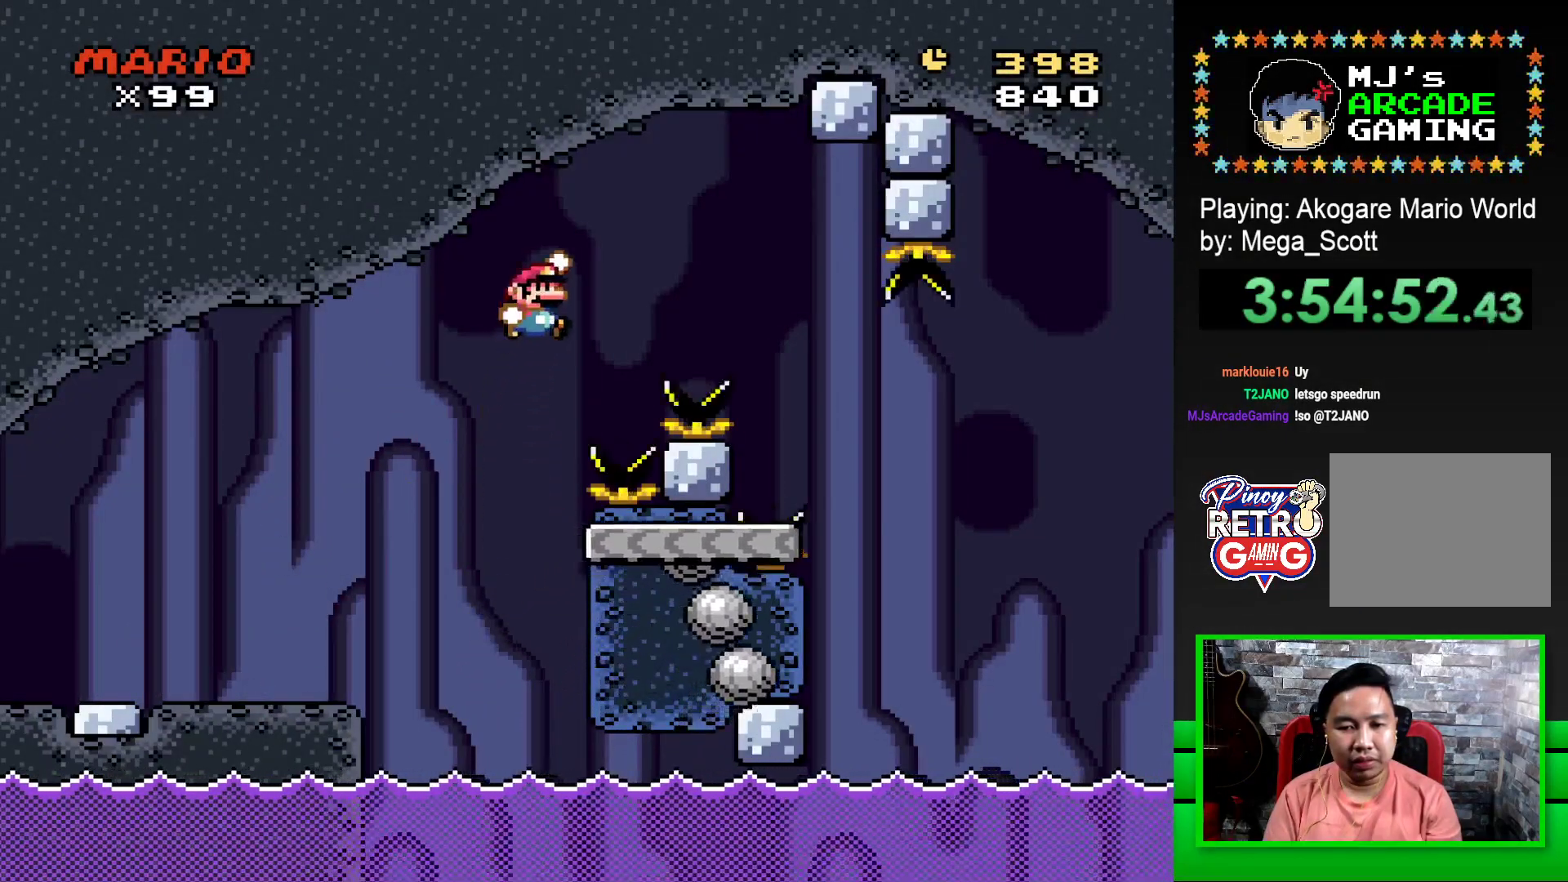
{"buttons": ["SQUARE", "DPAD_RIGHT"], "events": [[433, "CROSS", "up"]]}
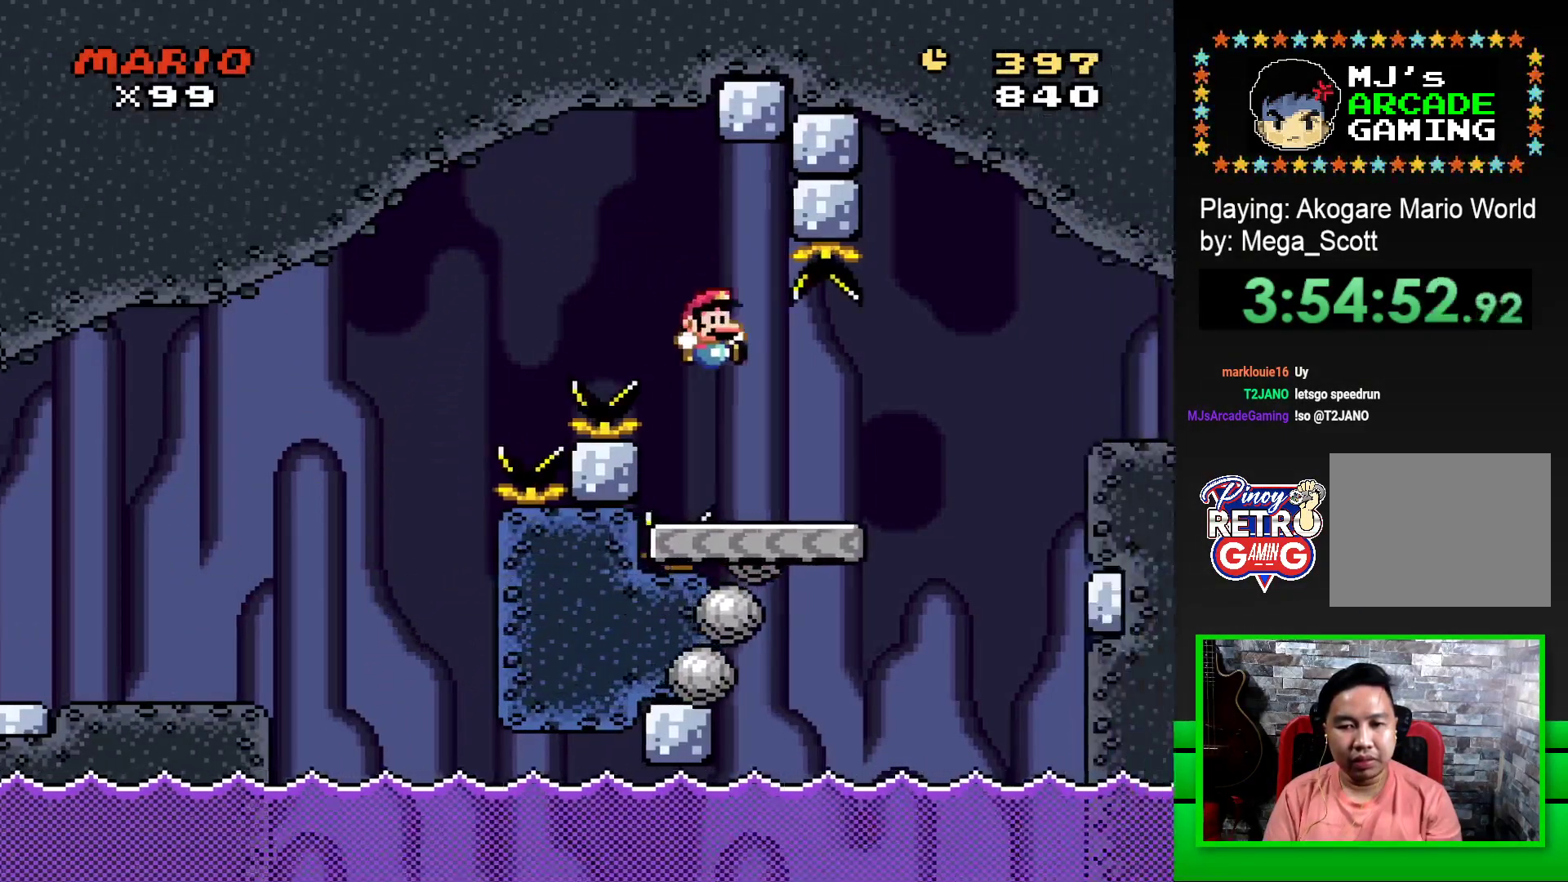
{"buttons": ["SQUARE", "DPAD_RIGHT"], "events": [[250, "CROSS", "down"], [367, "CROSS", "up"]]}
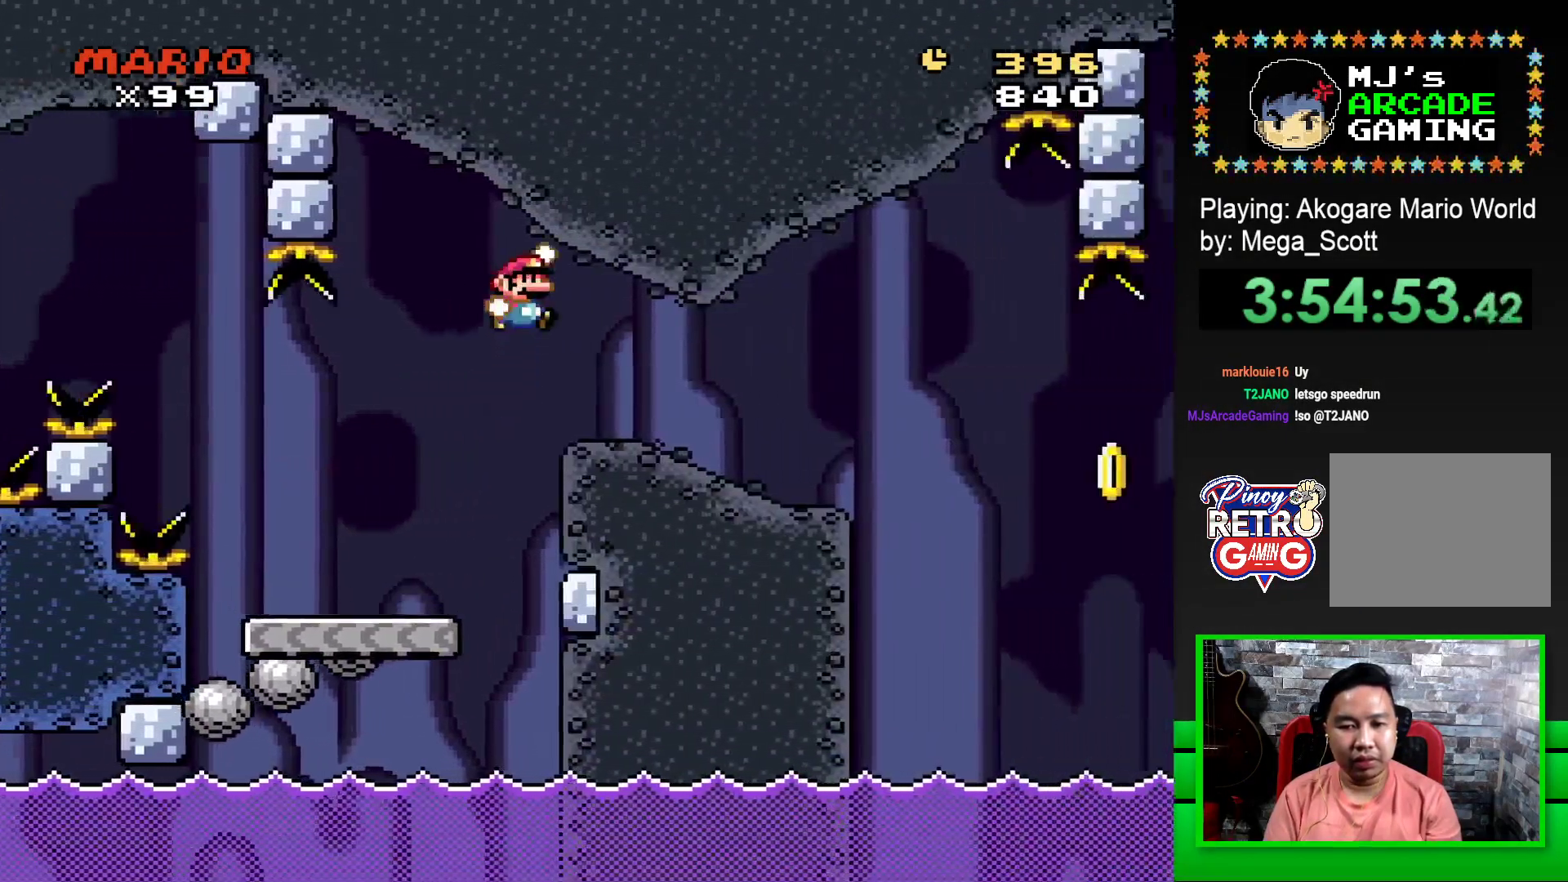
{"buttons": ["SQUARE", "DPAD_LEFT"], "events": [[383, "DPAD_RIGHT", "up"], [433, "DPAD_LEFT", "down"]]}
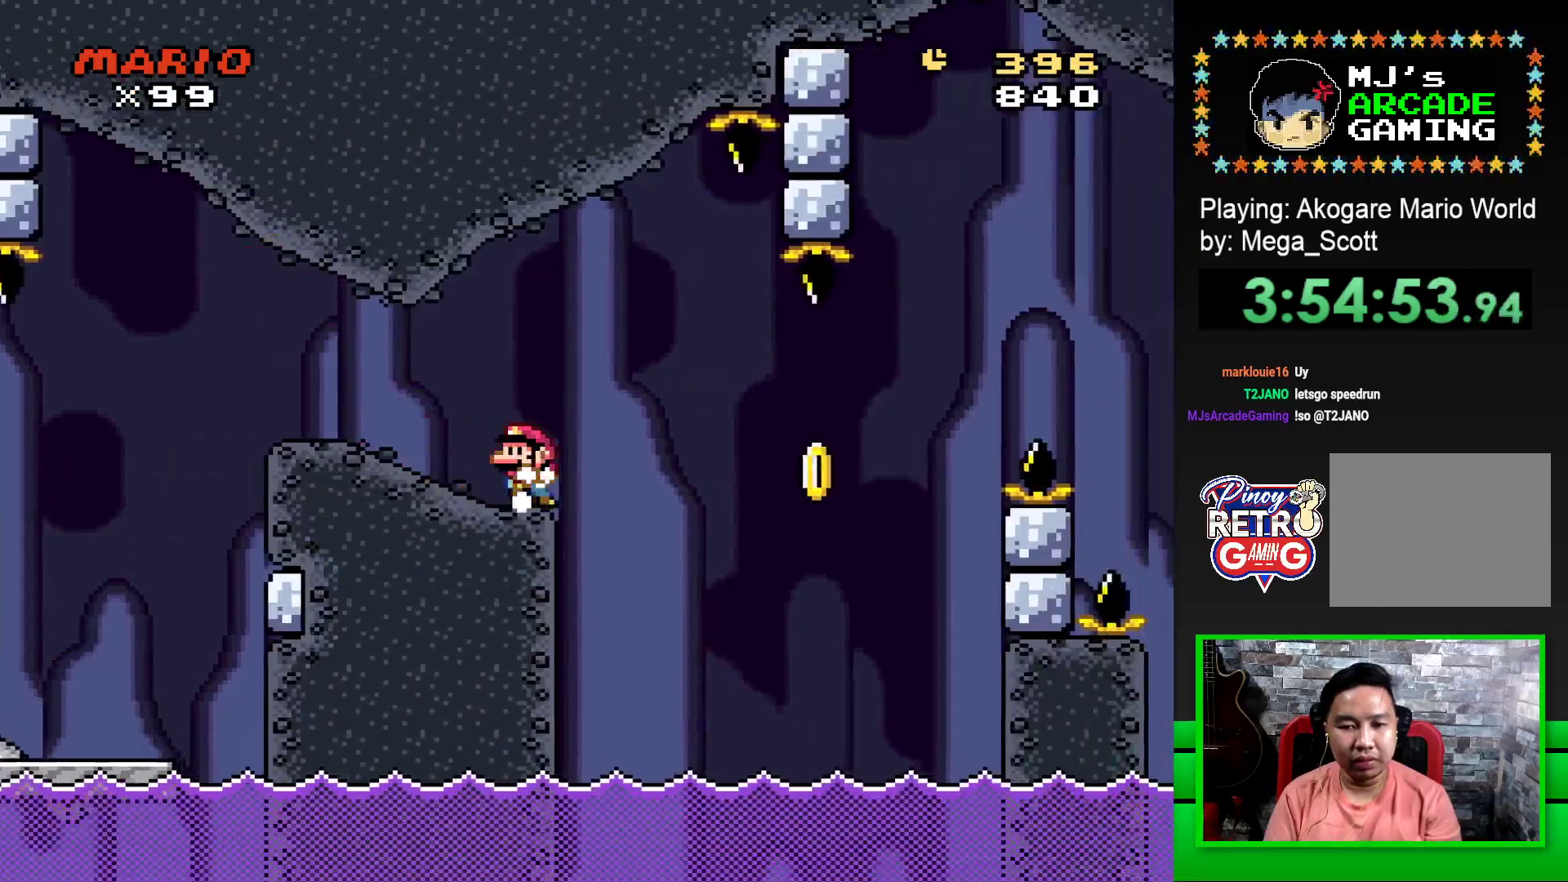
{"buttons": ["CROSS", "SQUARE", "DPAD_RIGHT"], "events": [[83, "DPAD_LEFT", "up"], [333, "DPAD_RIGHT", "down"], [383, "CROSS", "down"]]}
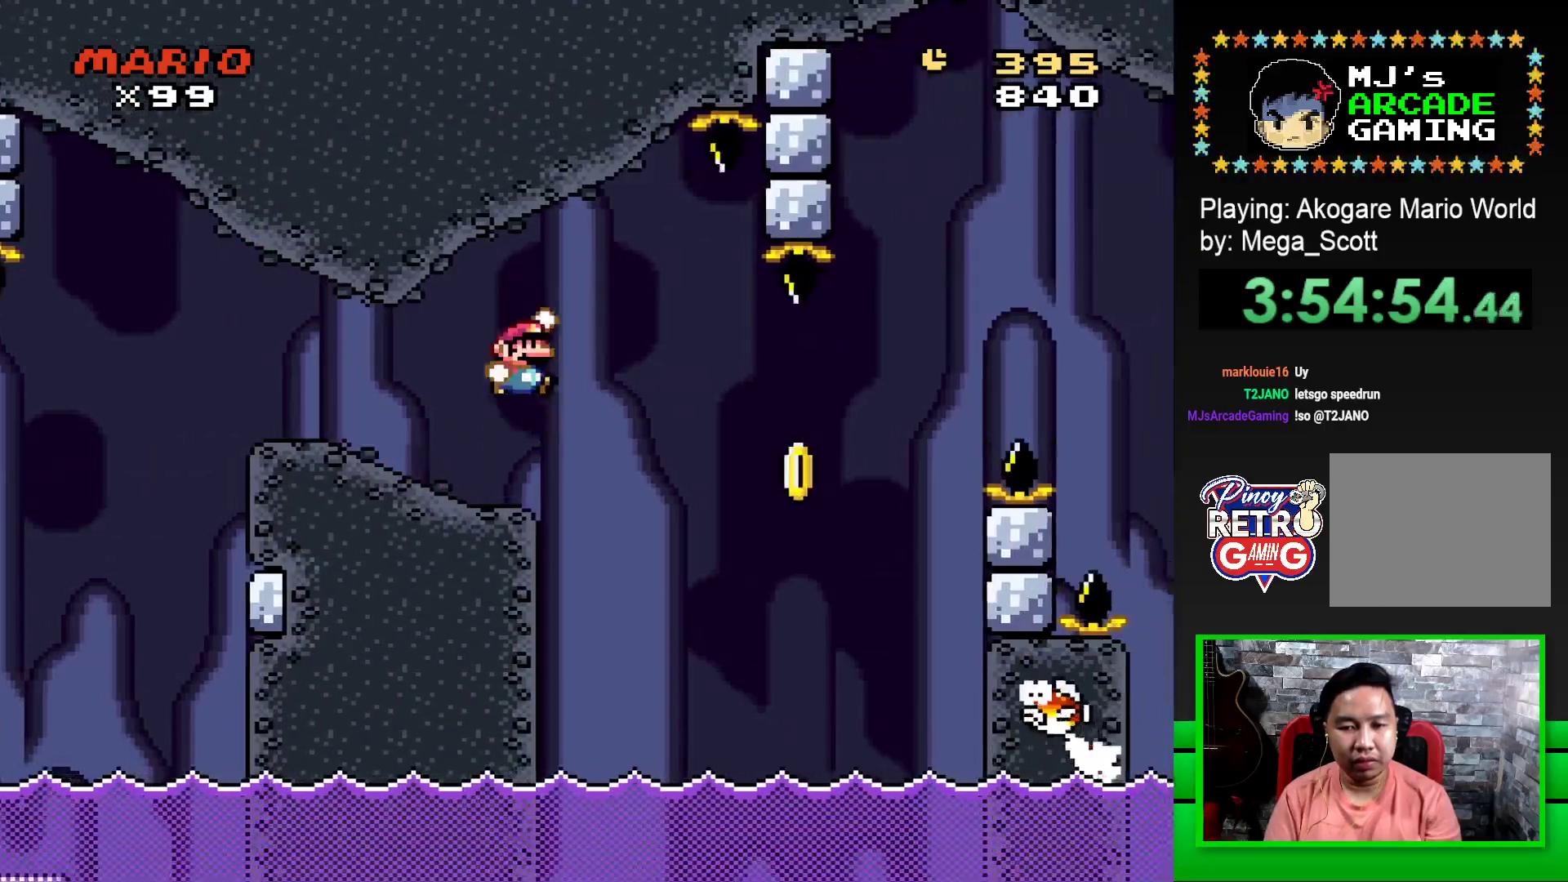
{"buttons": ["CROSS", "SQUARE", "DPAD_RIGHT"], "events": [[67, "CROSS", "up"], [83, "SQUARE", "up"], [117, "DPAD_RIGHT", "up"], [183, "CROSS", "down"], [200, "SQUARE", "down"], [317, "DPAD_RIGHT", "down"]]}
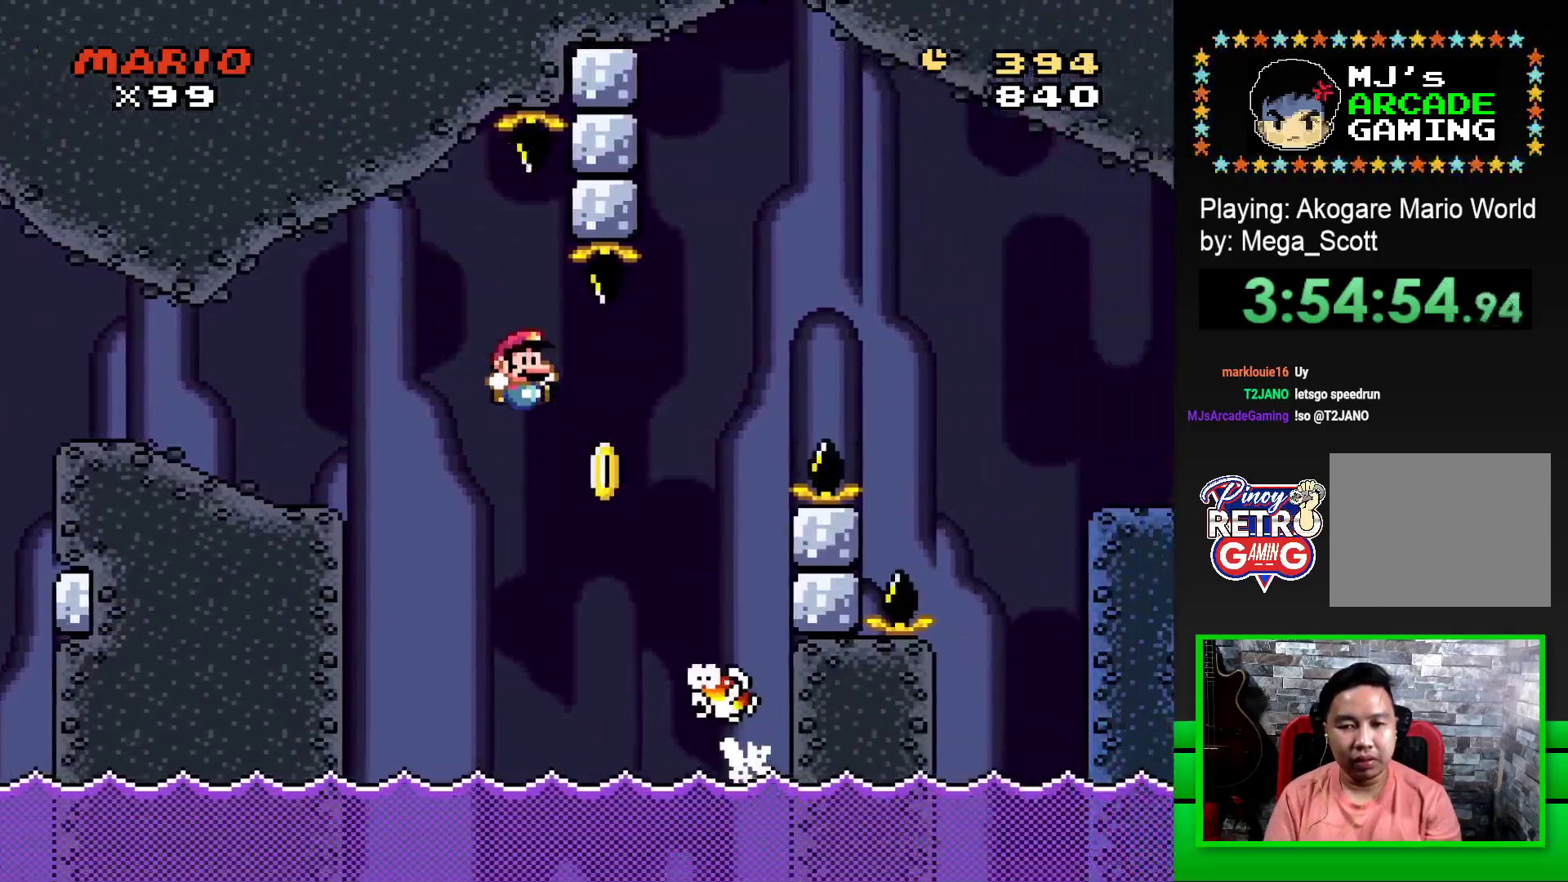
{"buttons": ["CROSS", "SQUARE", "DPAD_RIGHT"], "events": []}
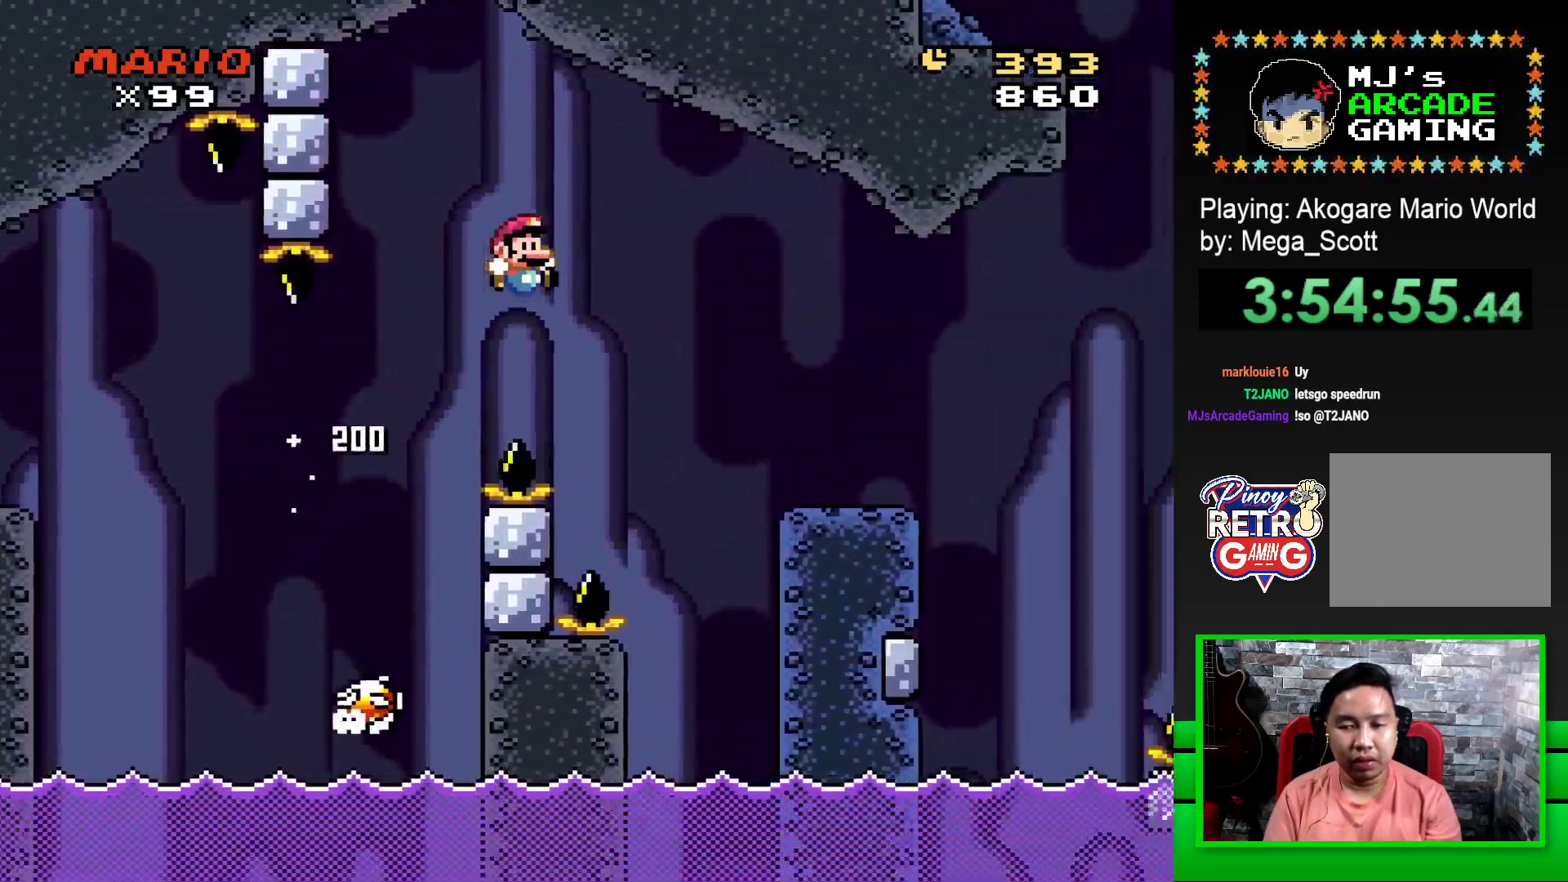
{"buttons": ["SQUARE", "DPAD_LEFT"], "events": [[317, "CROSS", "up"], [433, "DPAD_RIGHT", "up"], [483, "DPAD_LEFT", "down"]]}
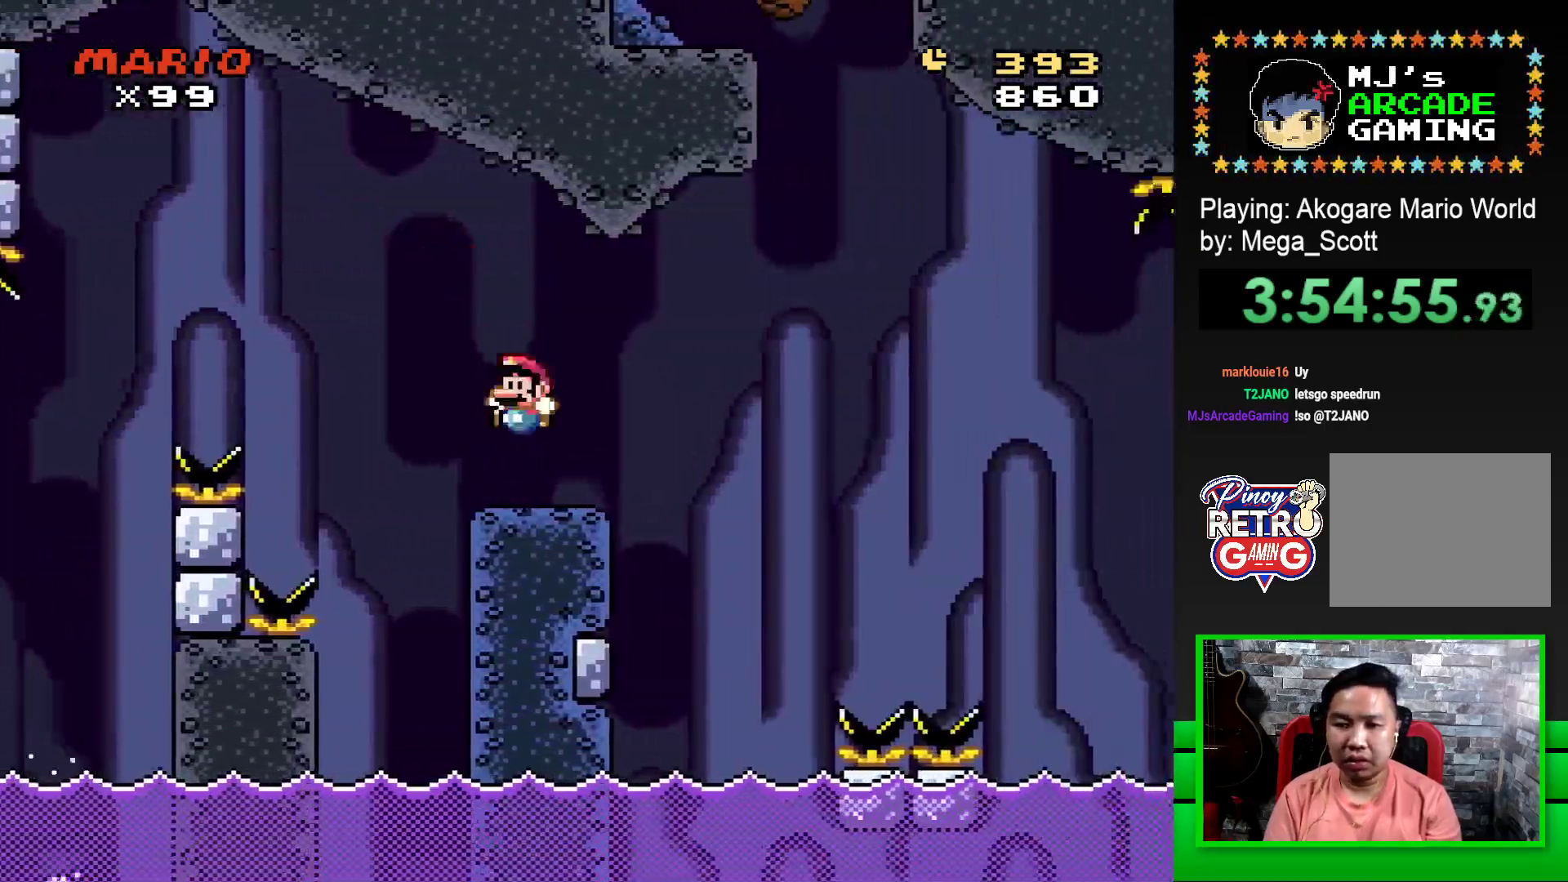
{"buttons": ["SQUARE", "R1", "DPAD_RIGHT"], "events": [[100, "DPAD_LEFT", "up"], [200, "DPAD_RIGHT", "down"], [233, "R1", "down"], [383, "R1", "up"], [483, "R1", "down"]]}
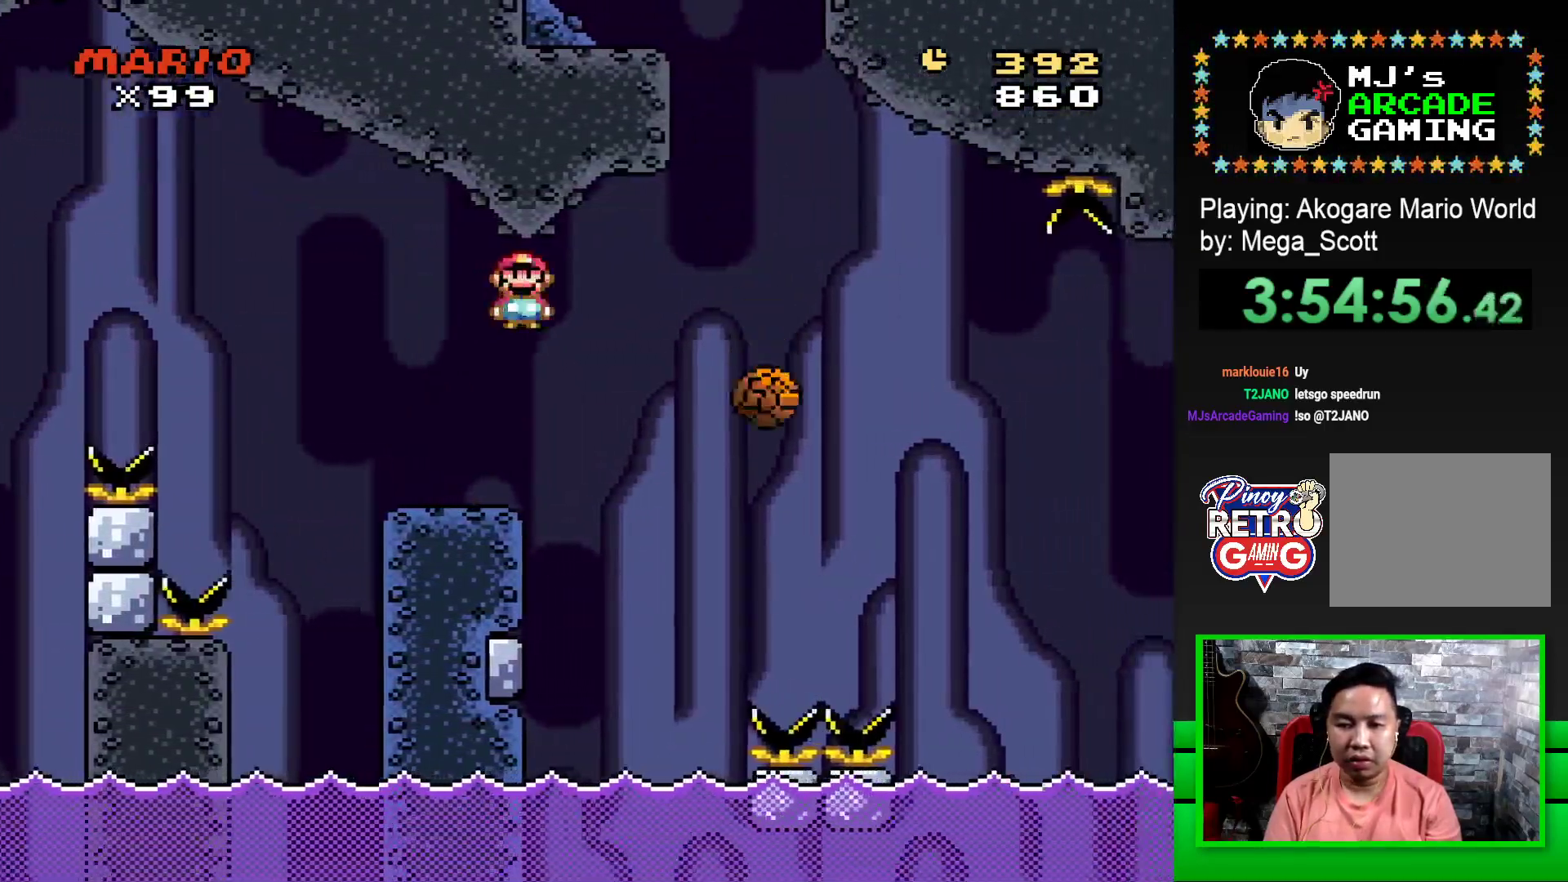
{"buttons": ["SQUARE", "DPAD_LEFT"], "events": [[433, "DPAD_RIGHT", "up"], [450, "R1", "up"], [483, "DPAD_LEFT", "down"]]}
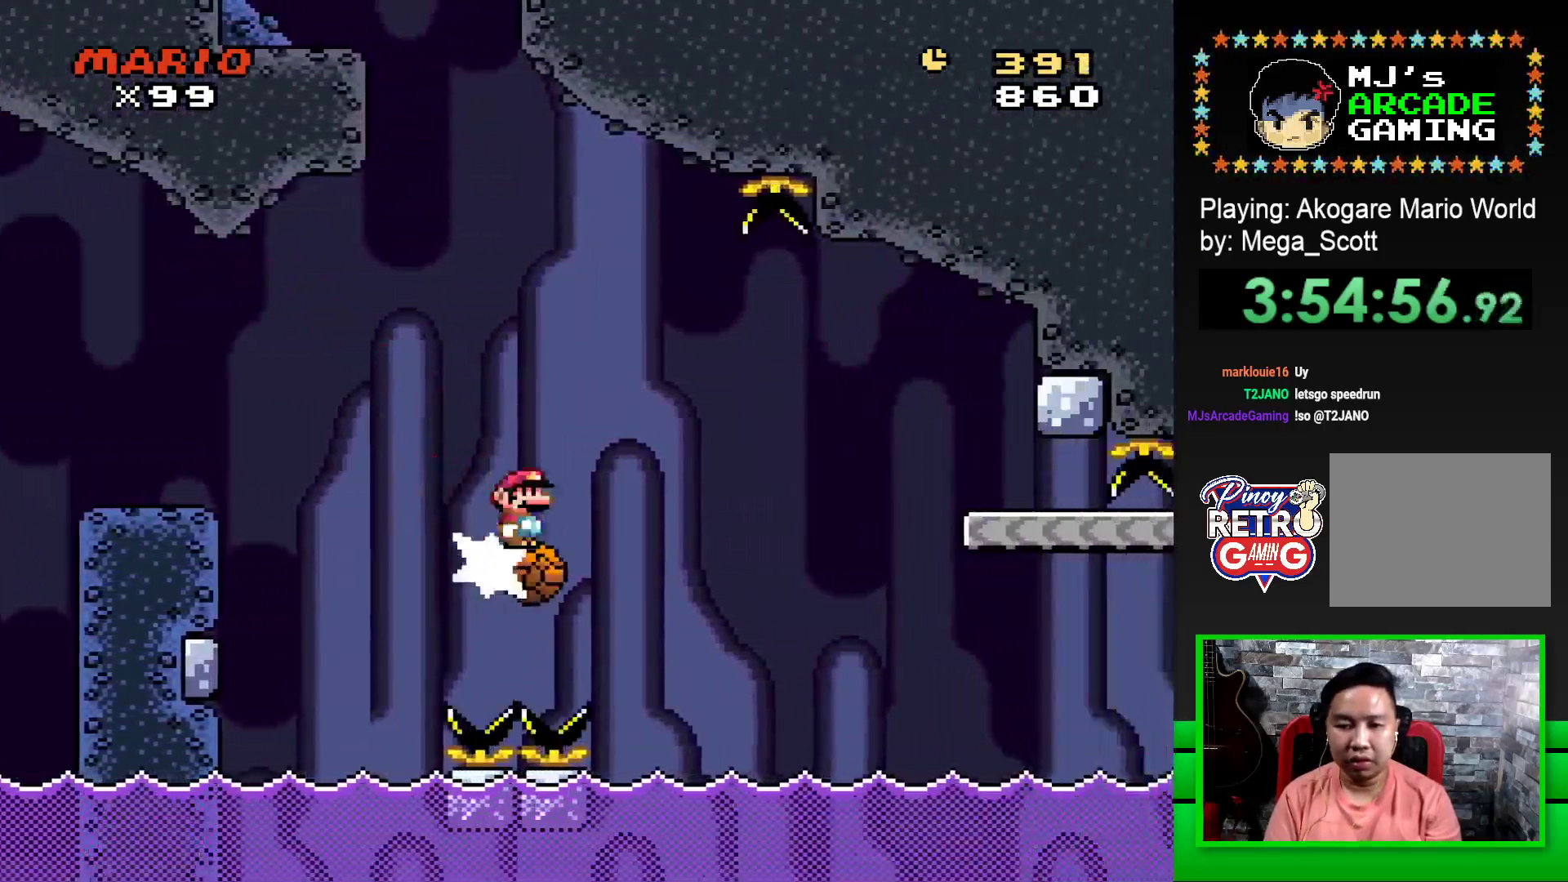
{"buttons": ["SQUARE", "DPAD_RIGHT"], "events": [[117, "DPAD_LEFT", "up"], [167, "R1", "down"], [200, "DPAD_RIGHT", "down"], [450, "R1", "up"]]}
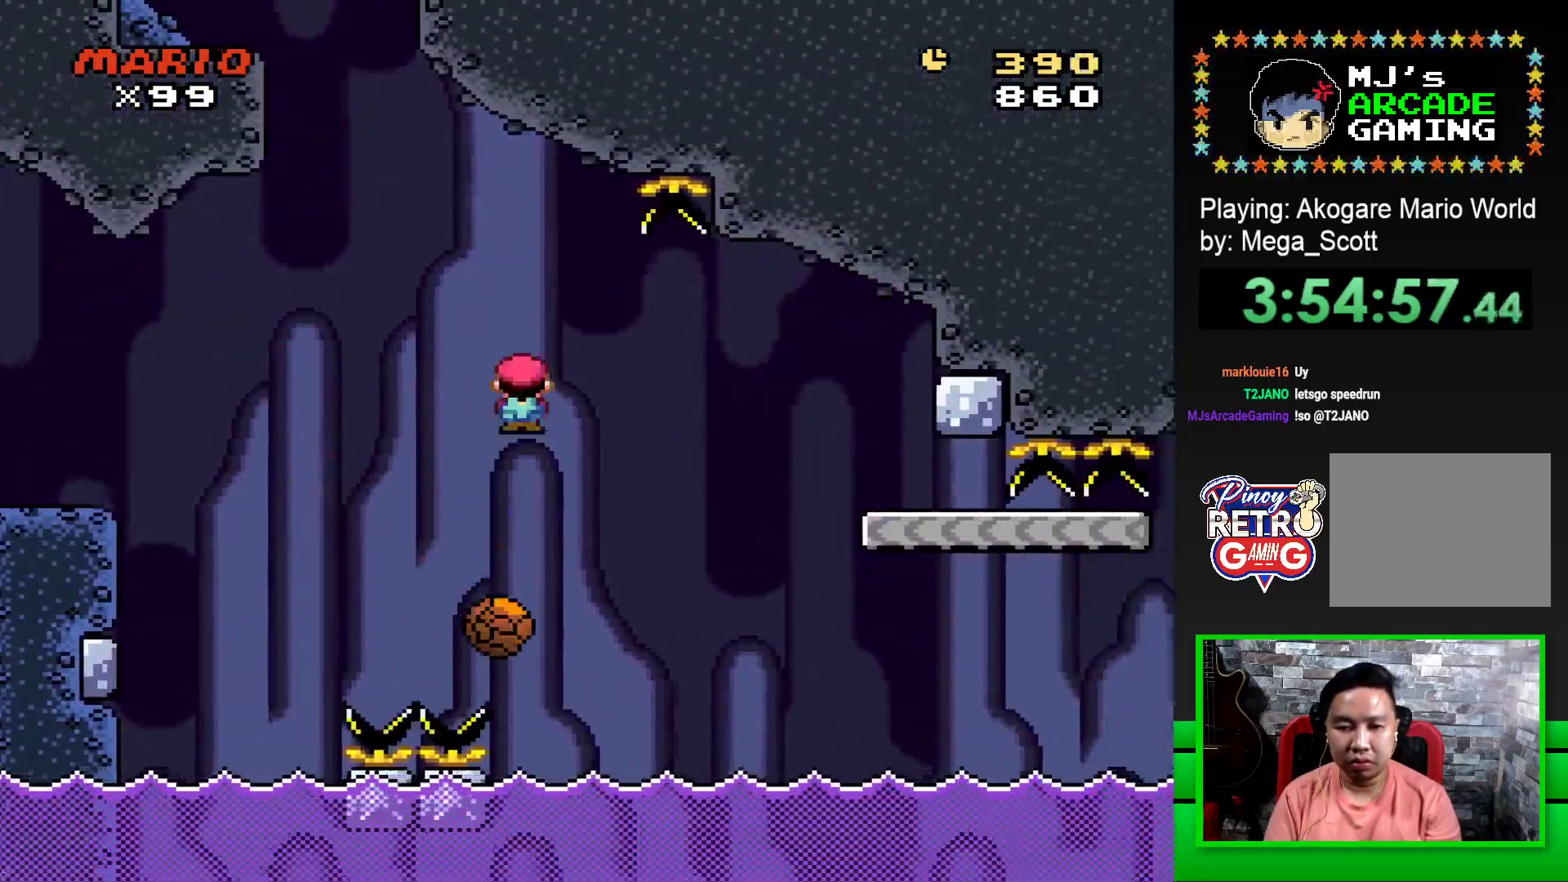
{"buttons": ["SQUARE", "DPAD_LEFT"], "events": [[67, "R1", "down"], [450, "DPAD_RIGHT", "up"], [467, "R1", "up"], [483, "DPAD_LEFT", "down"]]}
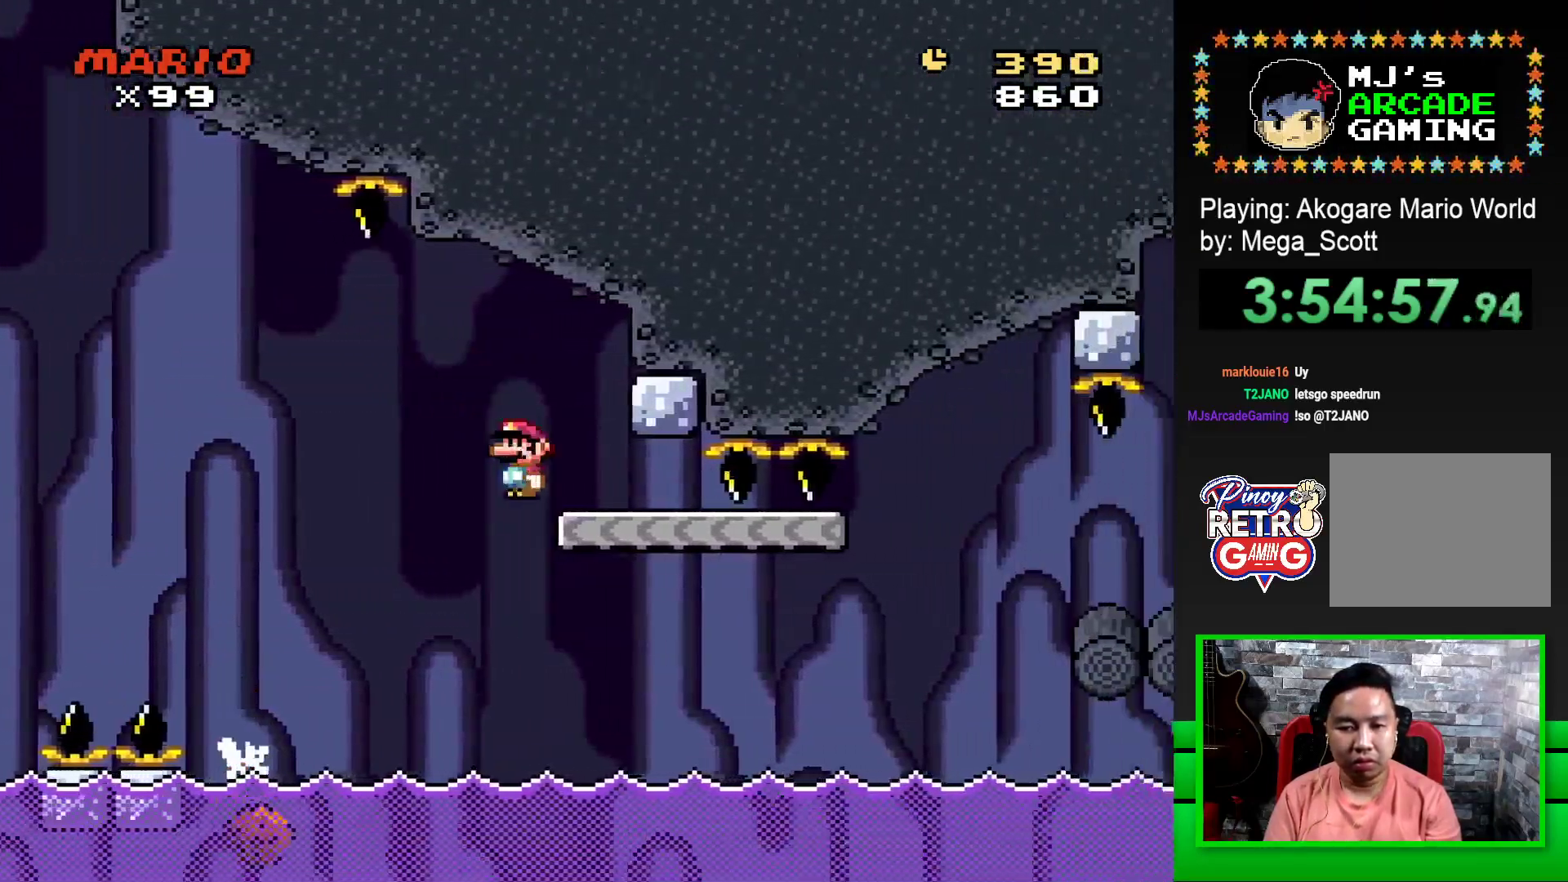
{"buttons": ["SQUARE", "DPAD_RIGHT"], "events": [[133, "DPAD_UP", "down"], [150, "DPAD_LEFT", "up"], [167, "DPAD_UP", "up"], [267, "DPAD_RIGHT", "down"]]}
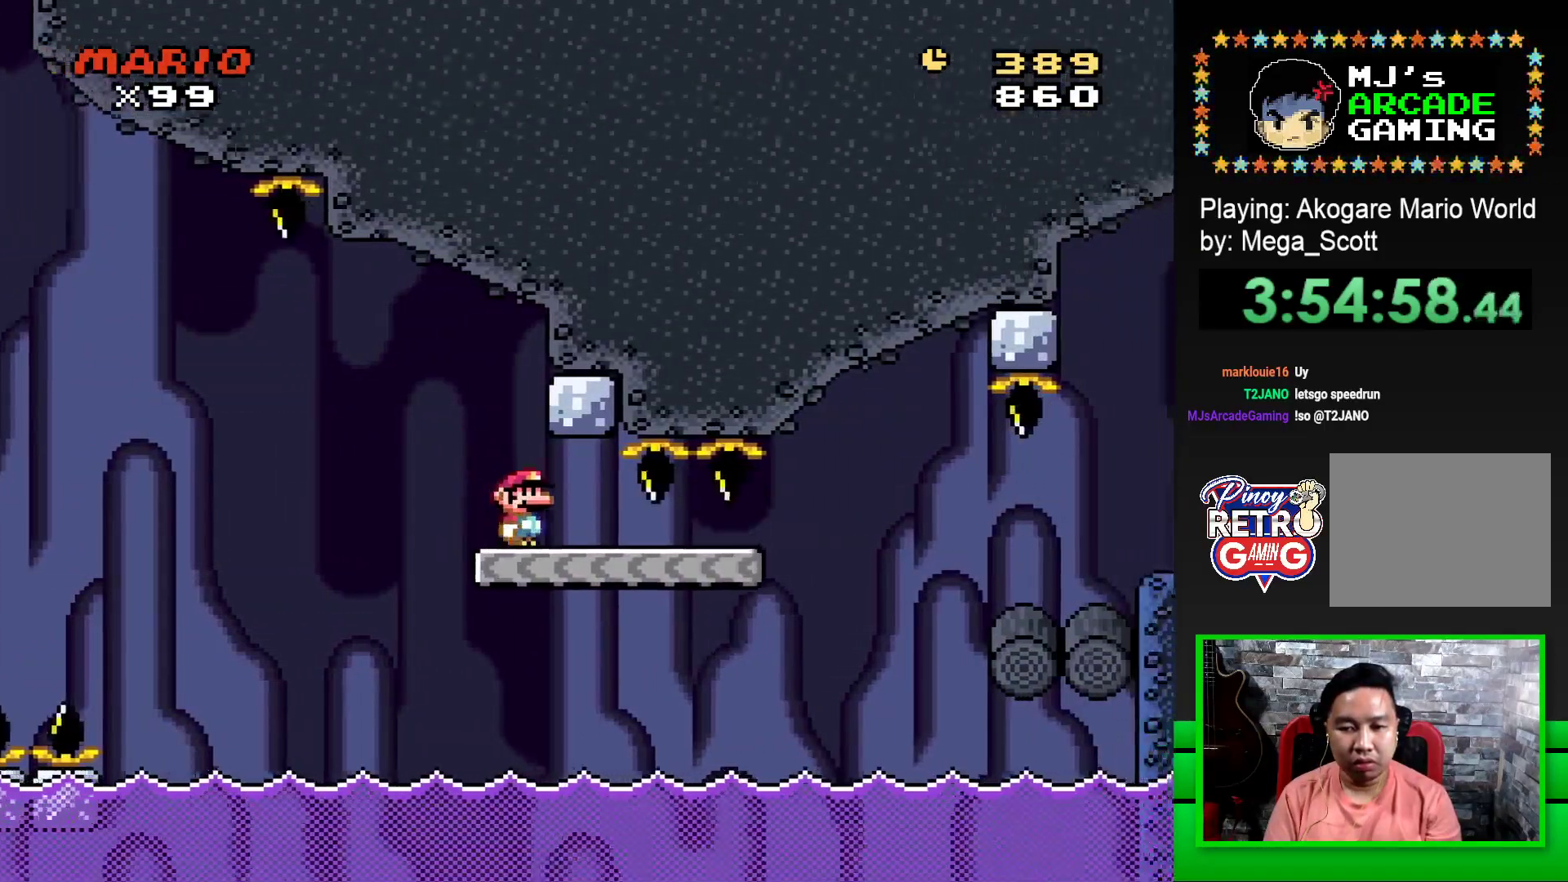
{"buttons": ["SQUARE", "R1", "DPAD_RIGHT"], "events": [[367, "R1", "down"]]}
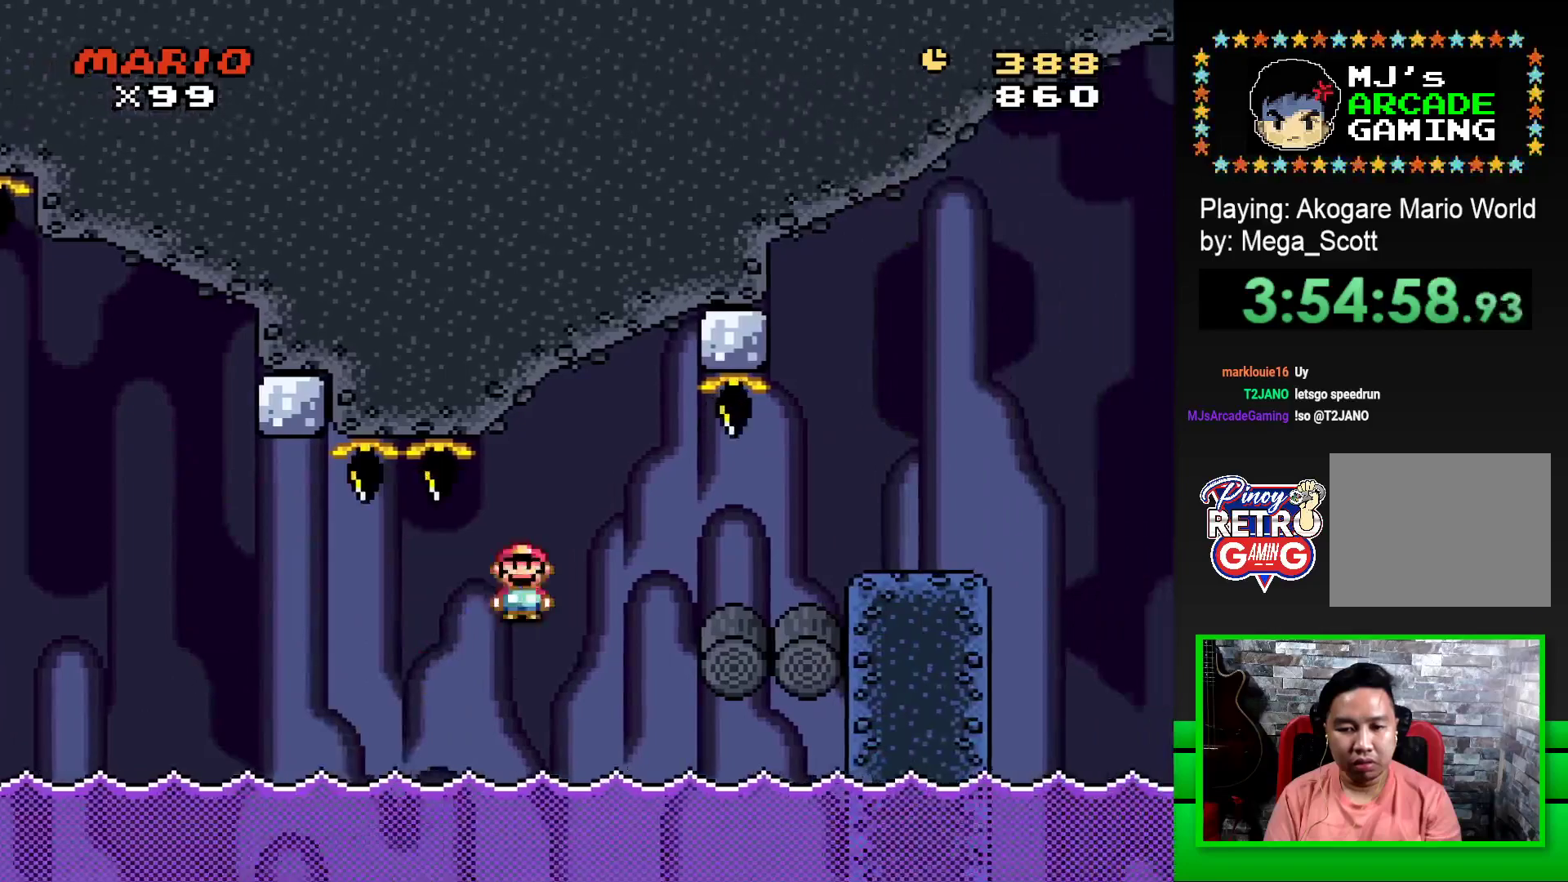
{"buttons": ["SQUARE"], "events": [[17, "R1", "up"], [367, "DPAD_RIGHT", "up"], [450, "DPAD_LEFT", "down"], [483, "DPAD_LEFT", "up"]]}
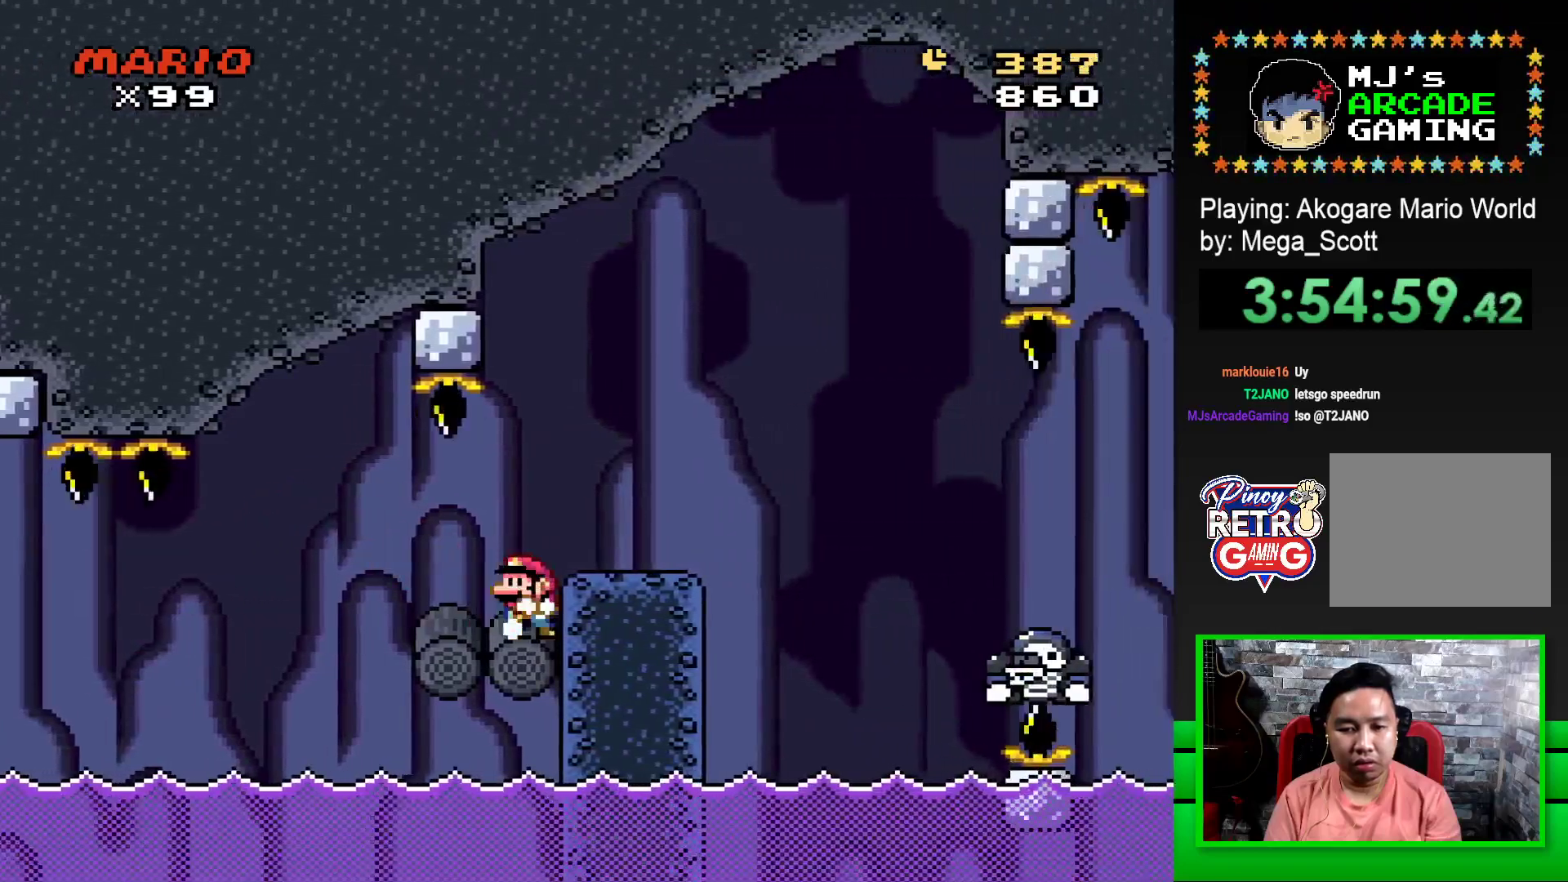
{"buttons": ["SQUARE", "DPAD_LEFT"], "events": [[67, "DPAD_RIGHT", "down"], [133, "CROSS", "down"], [267, "CROSS", "up"], [350, "DPAD_RIGHT", "up"], [417, "DPAD_LEFT", "down"]]}
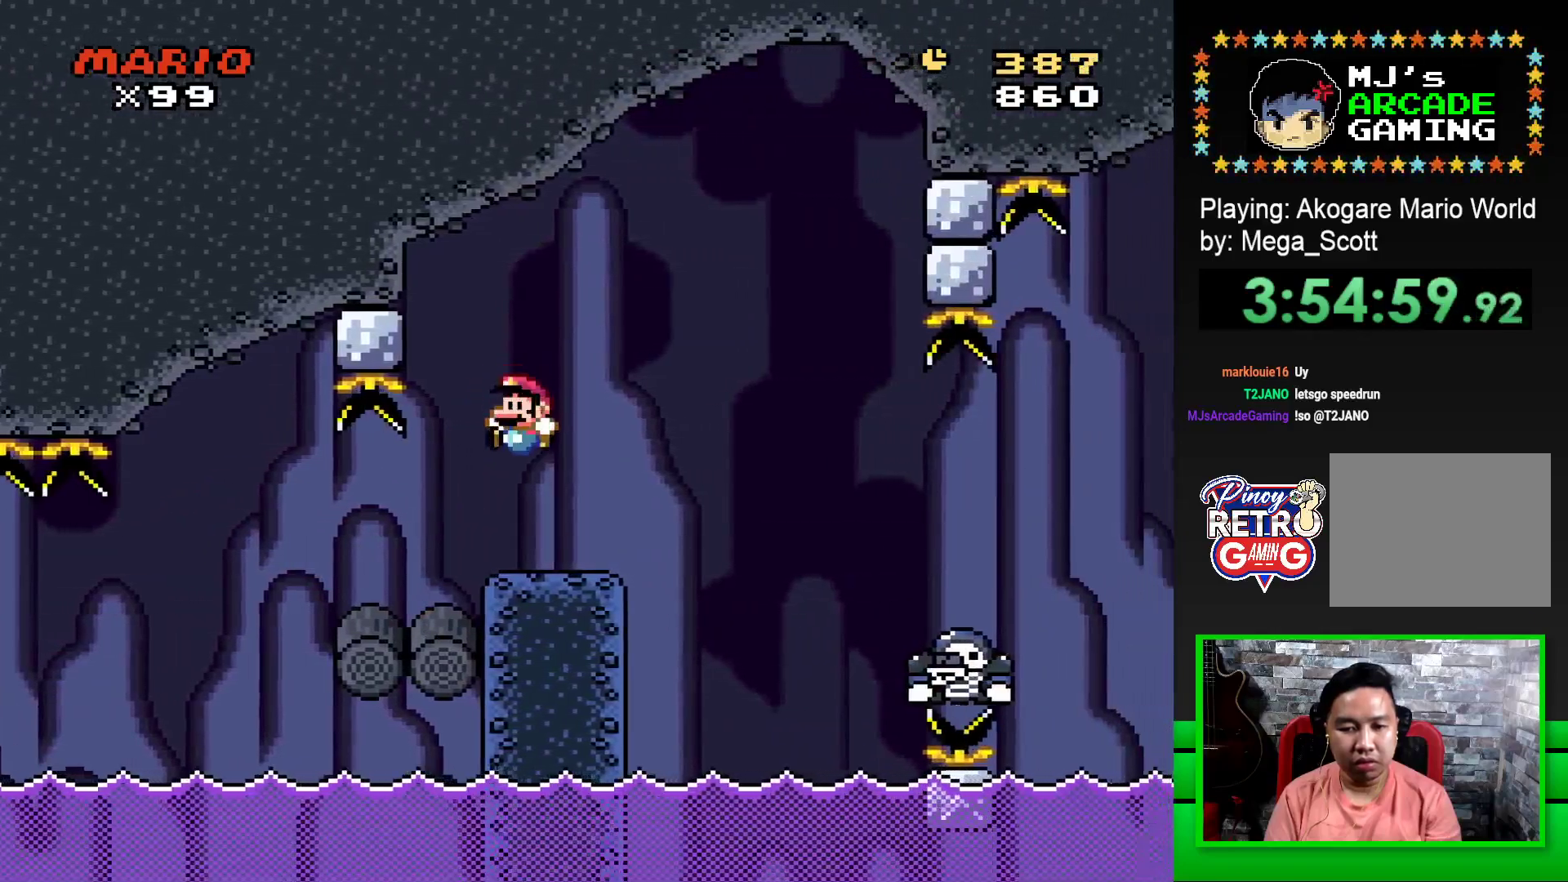
{"buttons": ["DPAD_RIGHT"], "events": [[17, "DPAD_LEFT", "up"], [33, "DPAD_UP", "down"], [50, "DPAD_UP", "up"], [100, "DPAD_RIGHT", "down"], [300, "CROSS", "down"], [483, "CROSS", "up"], [483, "SQUARE", "up"]]}
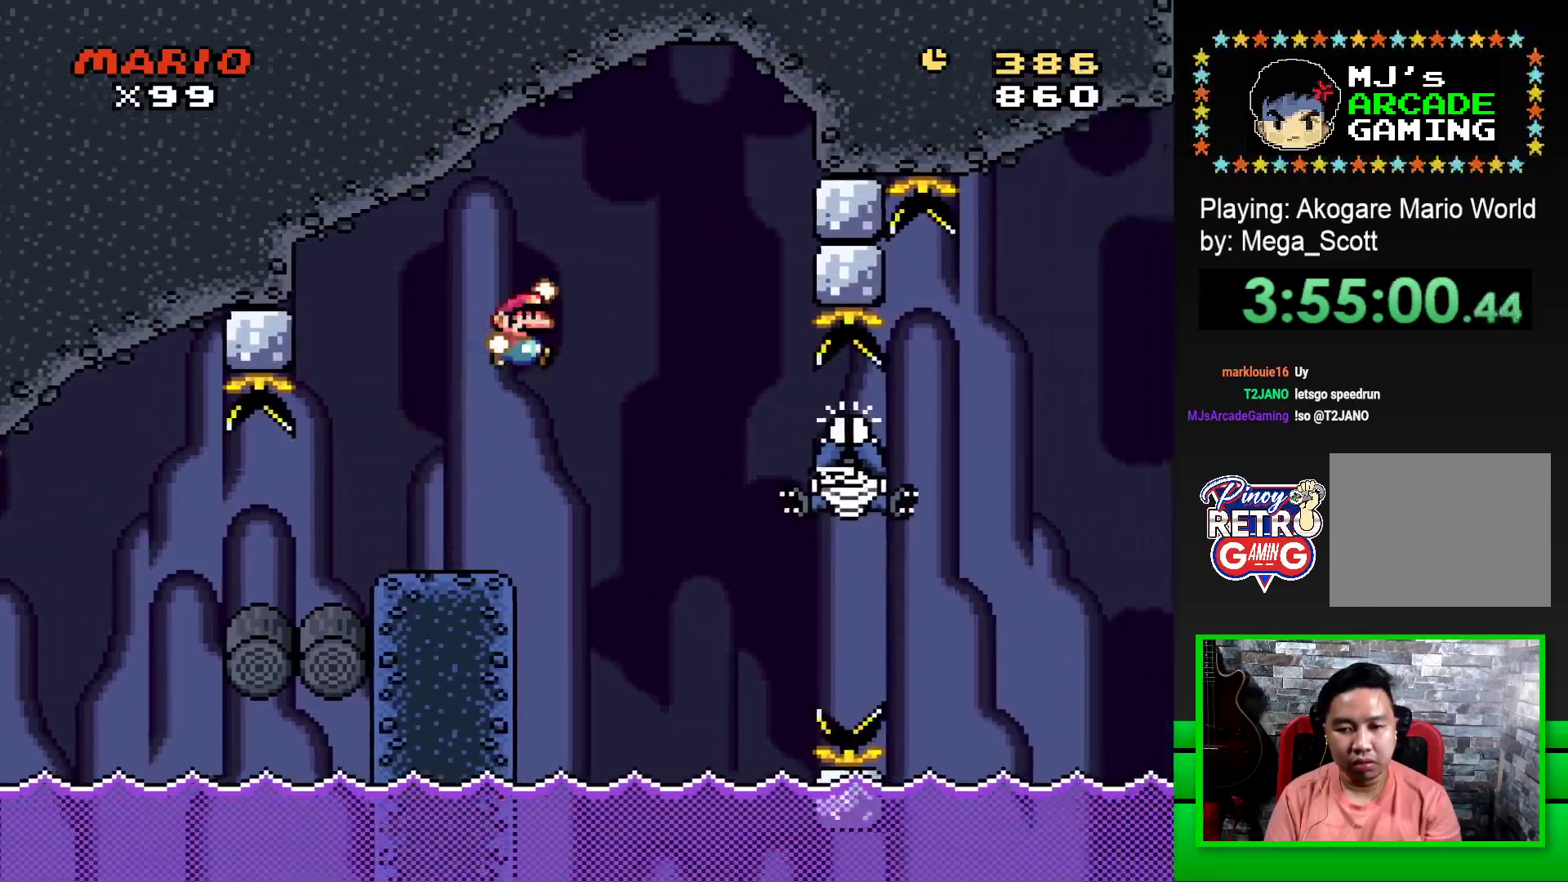
{"buttons": ["CROSS", "SQUARE", "DPAD_LEFT"], "events": [[100, "CROSS", "down"], [100, "SQUARE", "down"], [267, "DPAD_RIGHT", "up"], [433, "DPAD_LEFT", "down"]]}
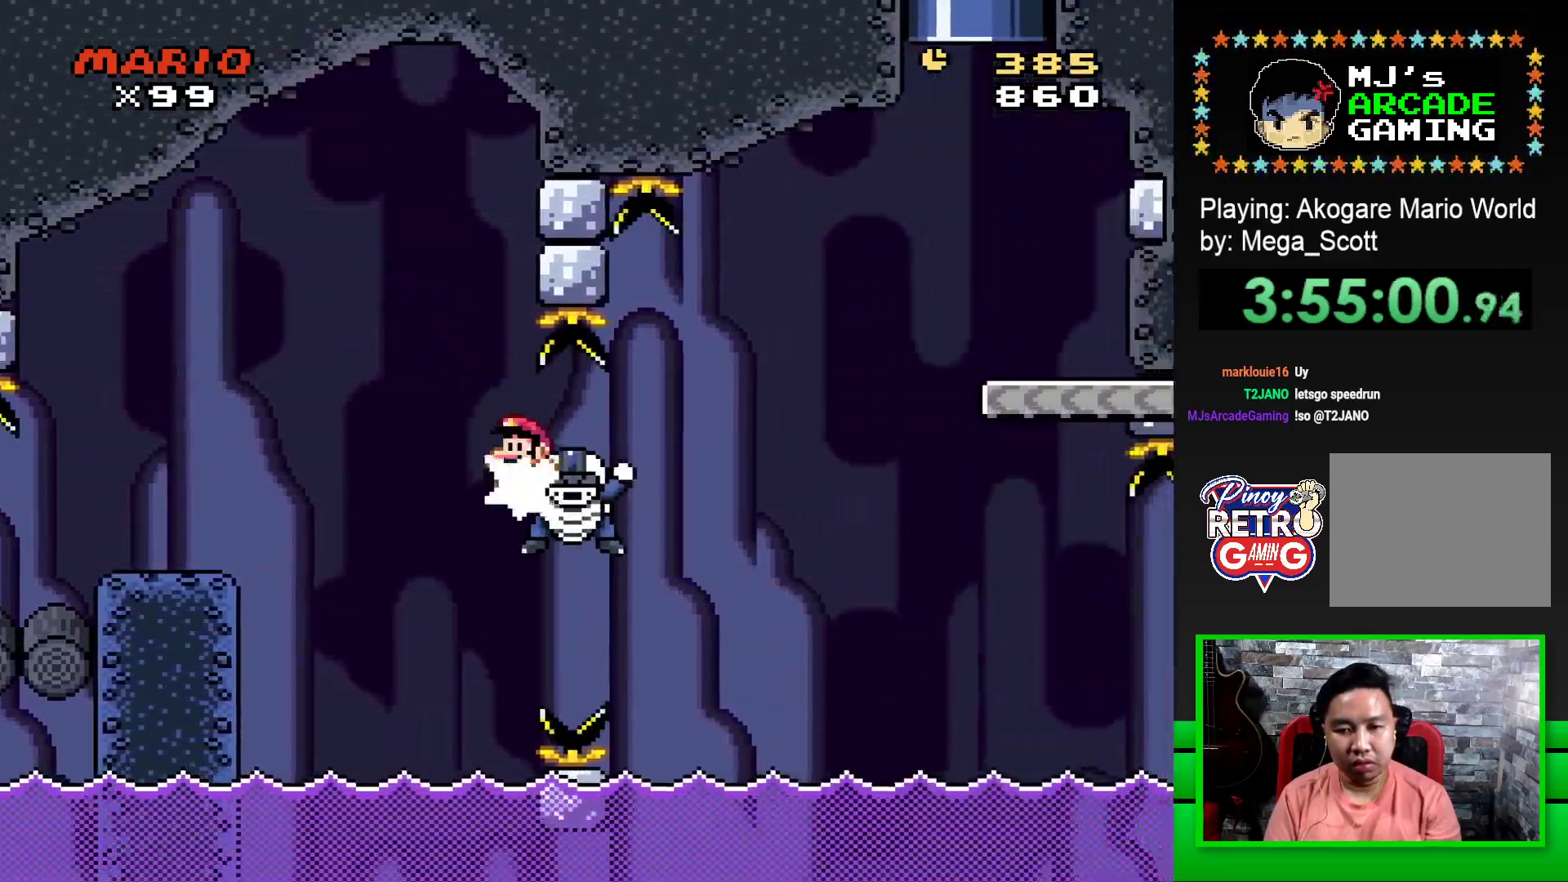
{"buttons": ["CROSS", "SQUARE", "DPAD_RIGHT"], "events": [[233, "DPAD_UP", "down"], [267, "DPAD_LEFT", "up"], [283, "DPAD_UP", "up"], [300, "DPAD_RIGHT", "down"]]}
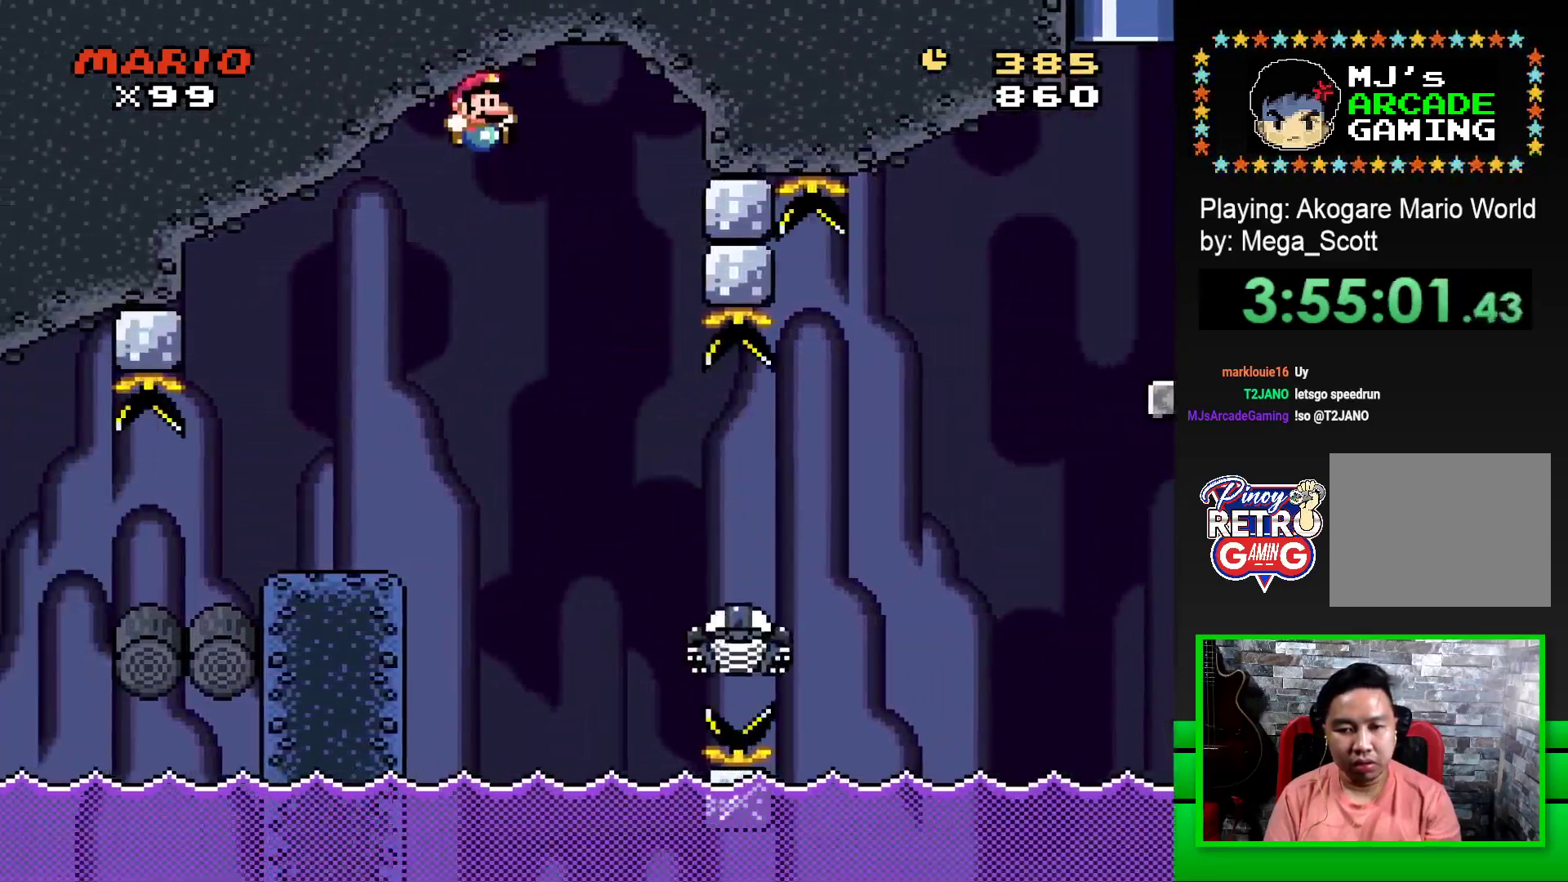
{"buttons": ["CROSS", "SQUARE", "DPAD_UP", "DPAD_RIGHT"], "events": [[183, "DPAD_RIGHT", "up"], [183, "DPAD_UP", "down"], [200, "DPAD_LEFT", "down"], [200, "DPAD_UP", "up"], [300, "DPAD_UP", "down"], [317, "DPAD_LEFT", "up"], [333, "DPAD_RIGHT", "down"], [350, "DPAD_UP", "up"], [383, "DPAD_UP", "down"]]}
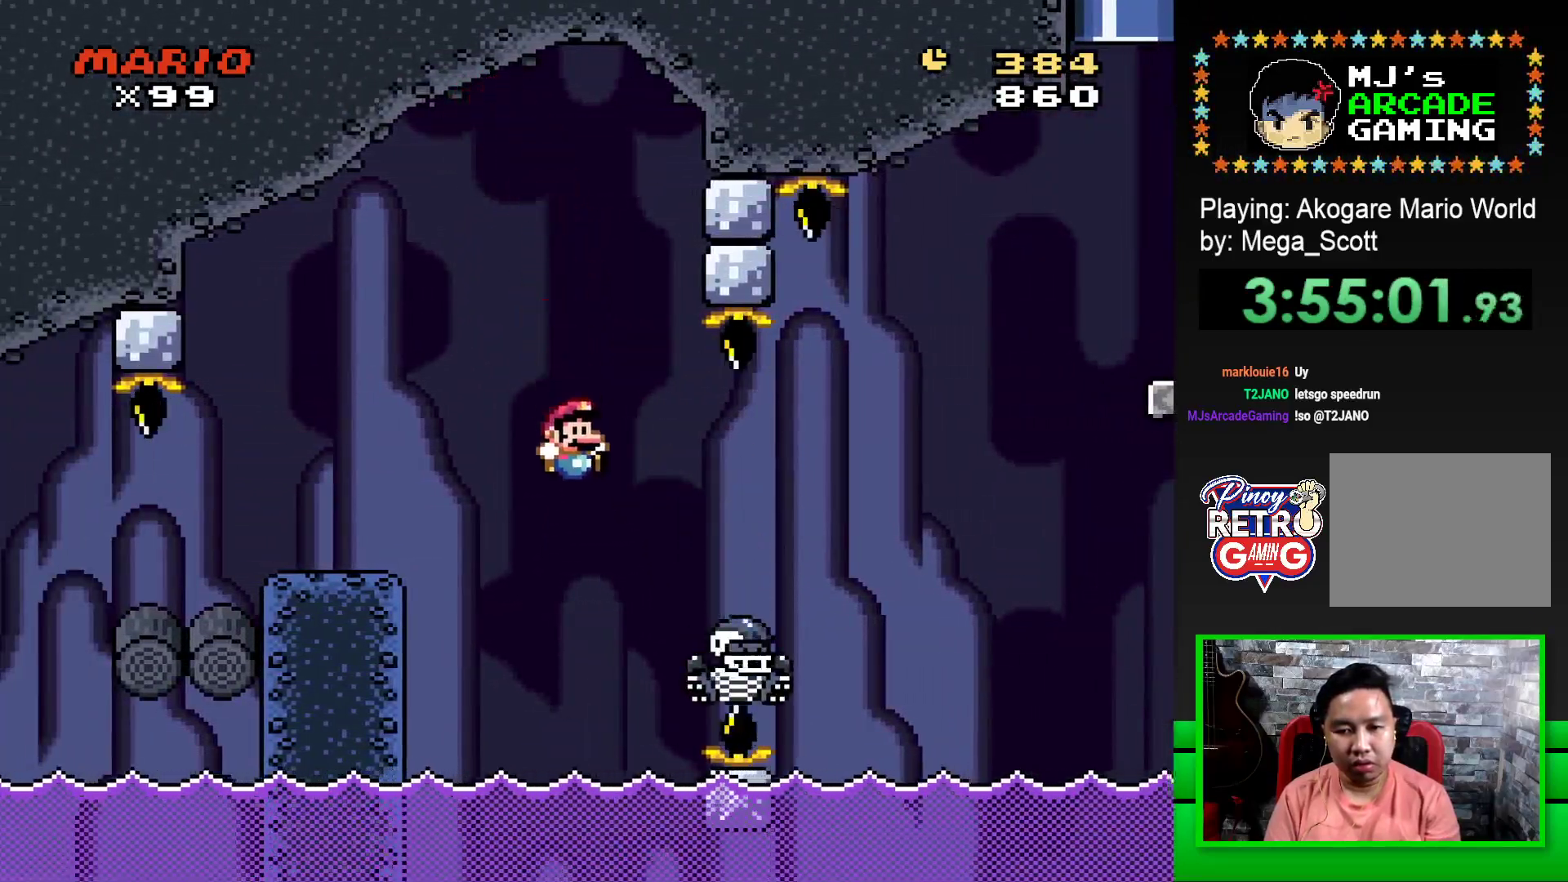
{"buttons": [], "events": [[217, "DPAD_UP", "up"], [283, "CROSS", "up"], [317, "SQUARE", "up"], [333, "DPAD_RIGHT", "up"], [433, "CROSS", "down"], [500, "CROSS", "up"]]}
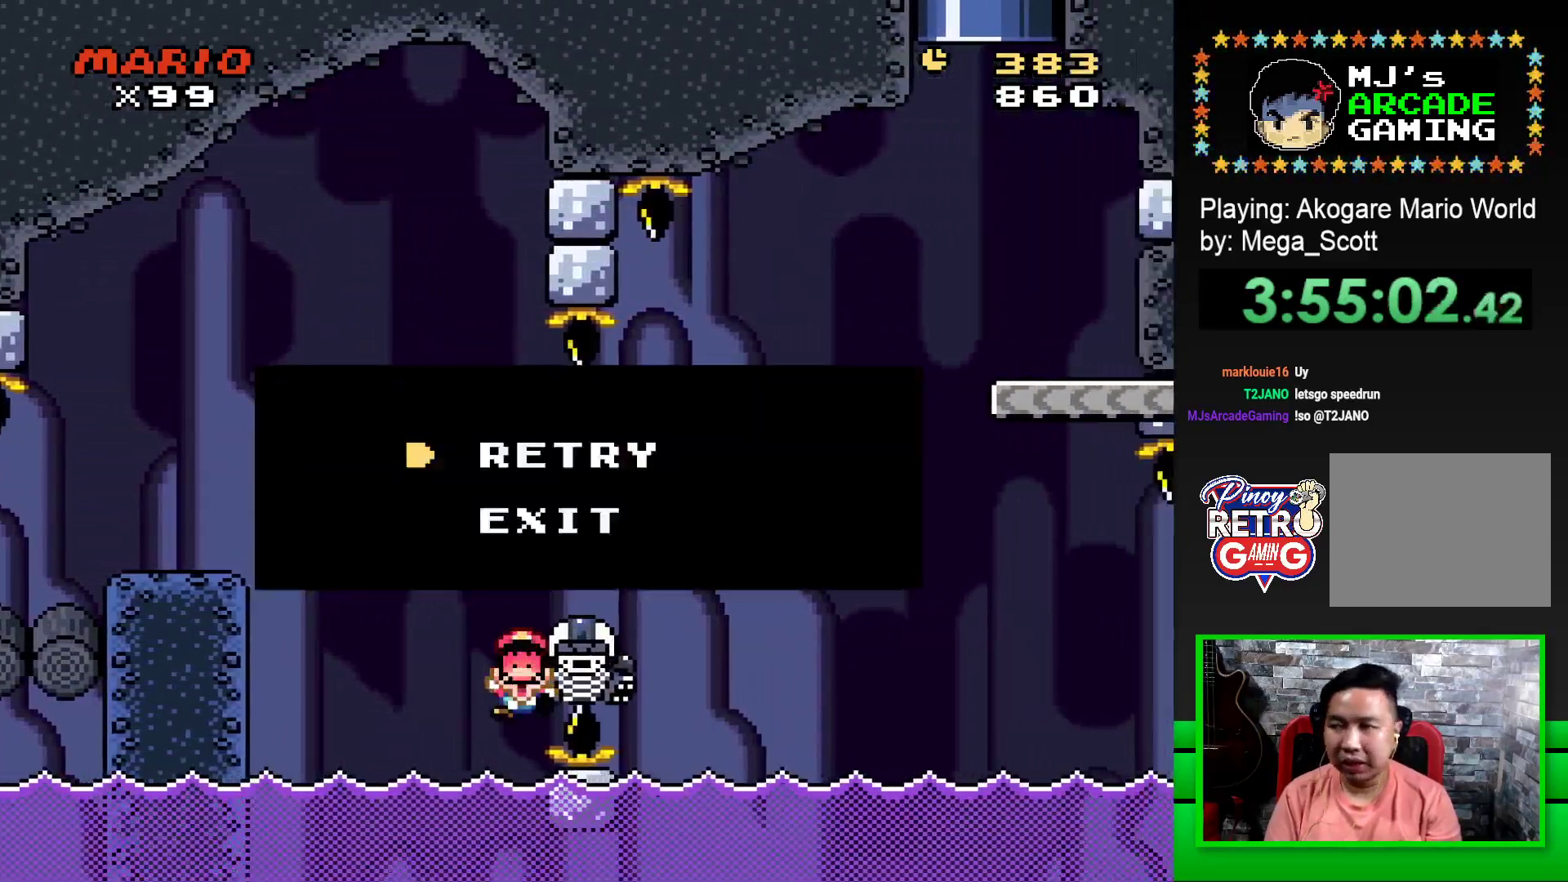
{"buttons": [], "events": [[83, "CROSS", "down"], [167, "CROSS", "up"], [267, "CROSS", "down"], [350, "CROSS", "up"], [433, "CROSS", "down"], [483, "CROSS", "up"]]}
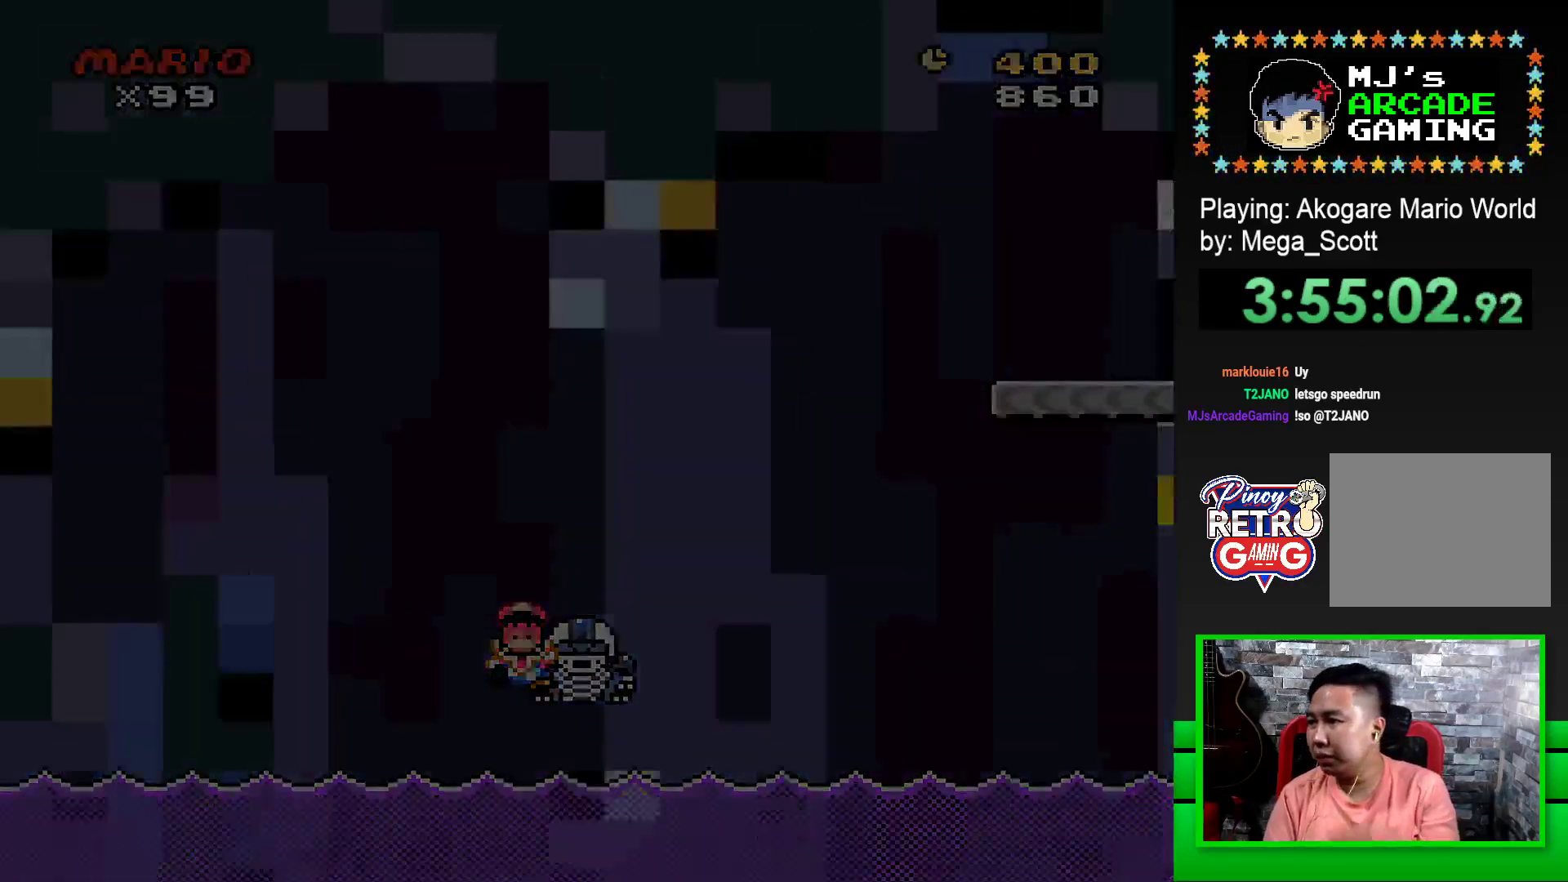
{"buttons": ["CROSS"], "events": [[83, "CROSS", "down"], [150, "CROSS", "up"], [217, "CROSS", "down"], [267, "CROSS", "up"], [350, "CROSS", "down"], [433, "CROSS", "up"], [500, "CROSS", "down"]]}
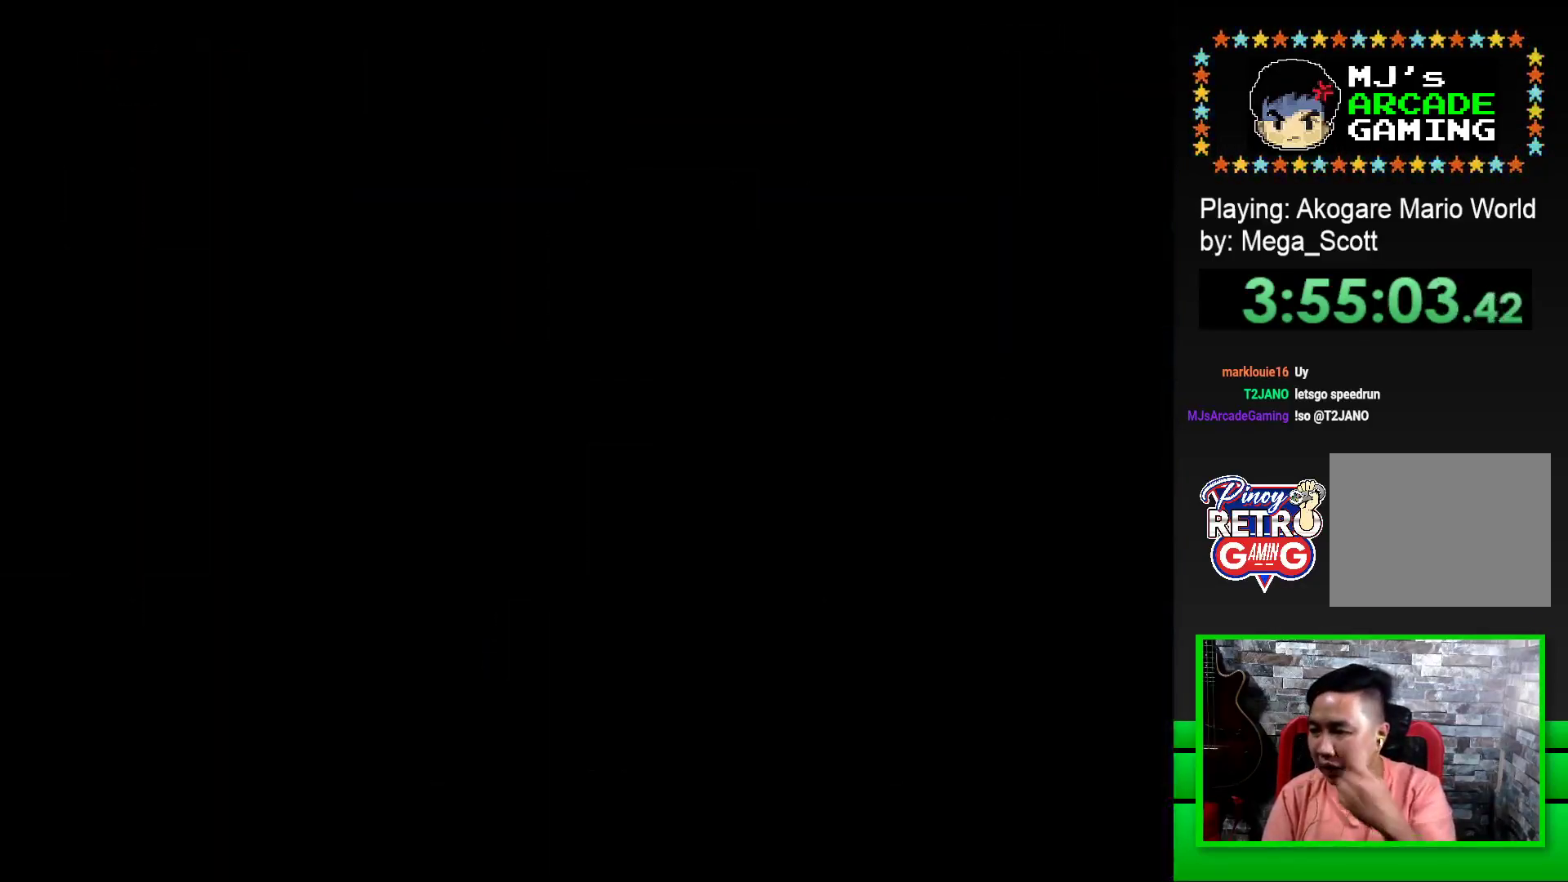
{"buttons": ["CROSS"], "events": [[67, "CROSS", "up"], [150, "CROSS", "down"], [217, "CROSS", "up"], [300, "CROSS", "down"], [350, "CROSS", "up"], [450, "CROSS", "down"]]}
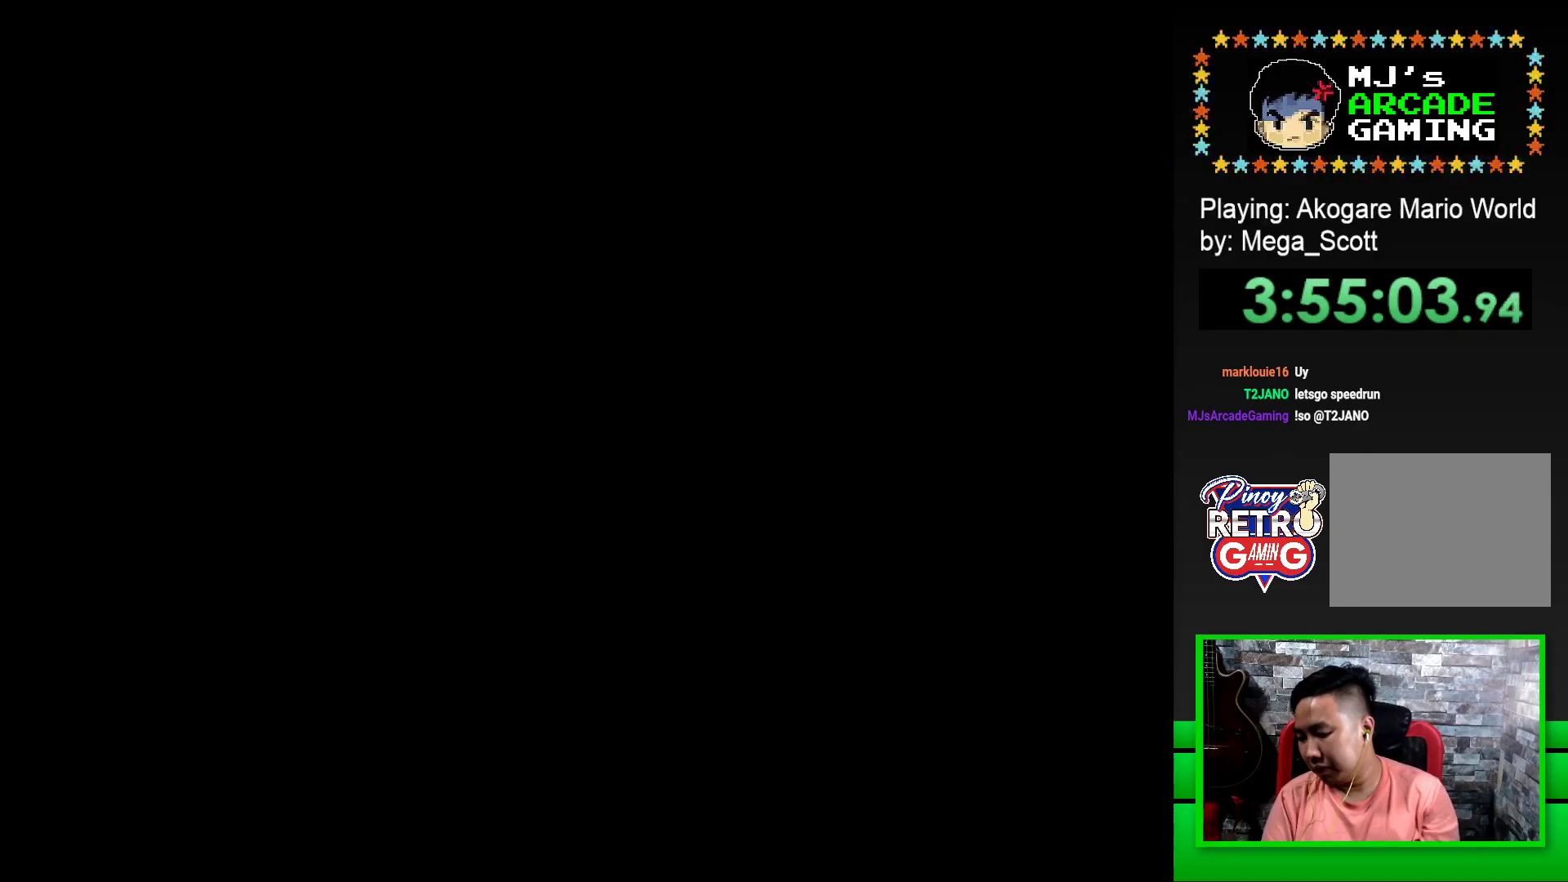
{"buttons": ["CROSS"], "events": [[33, "CROSS", "up"], [117, "CROSS", "down"], [217, "CROSS", "up"], [283, "CROSS", "down"], [400, "CROSS", "up"], [467, "CROSS", "down"]]}
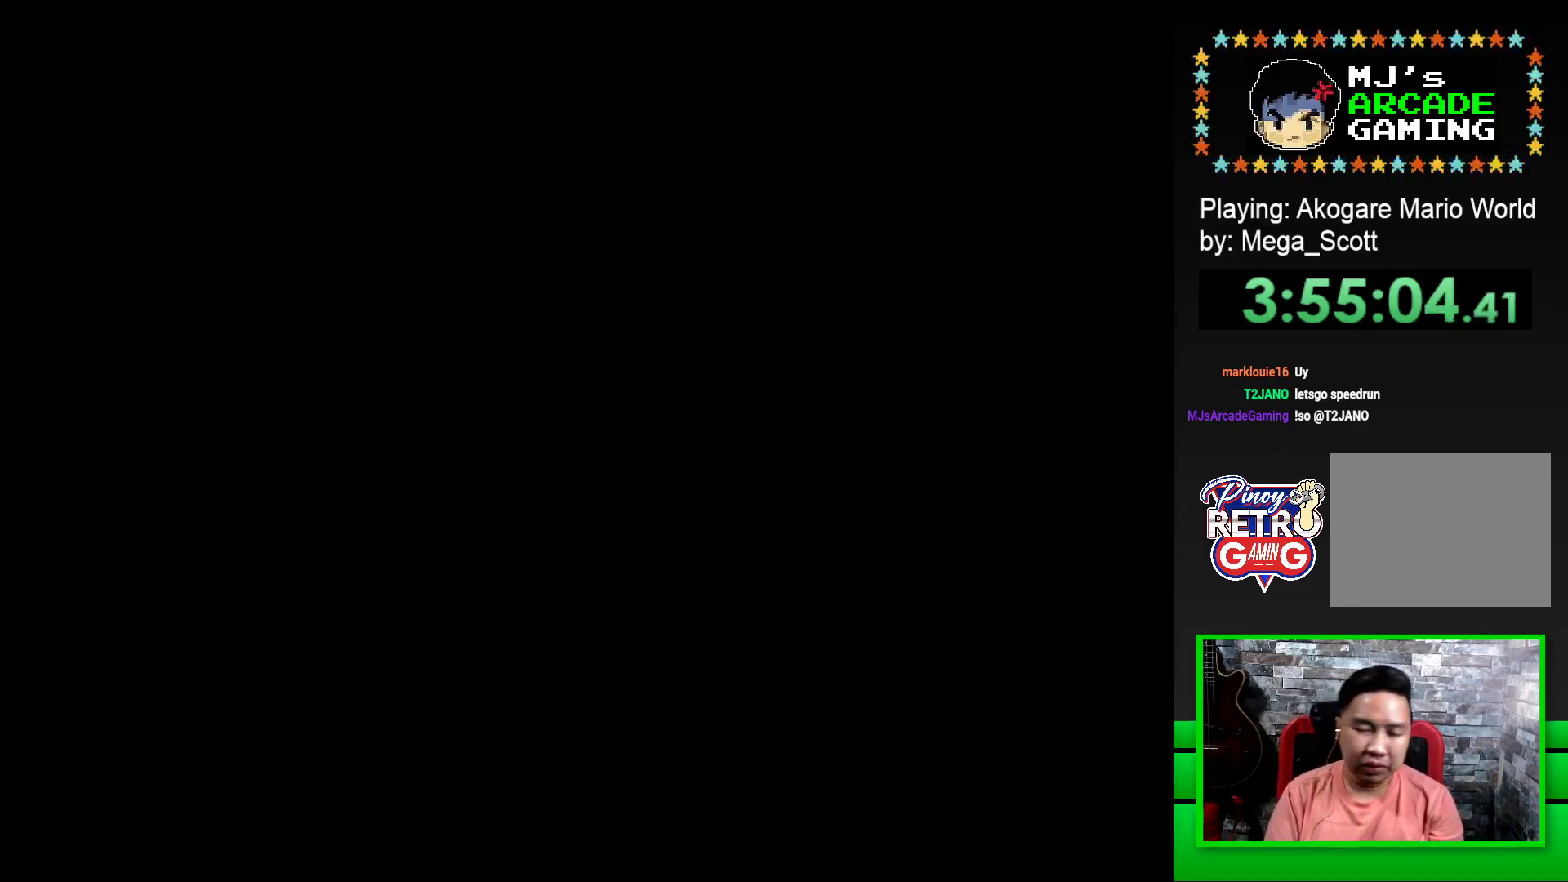
{"buttons": ["SQUARE"], "events": [[100, "CROSS", "up"], [283, "SQUARE", "down"]]}